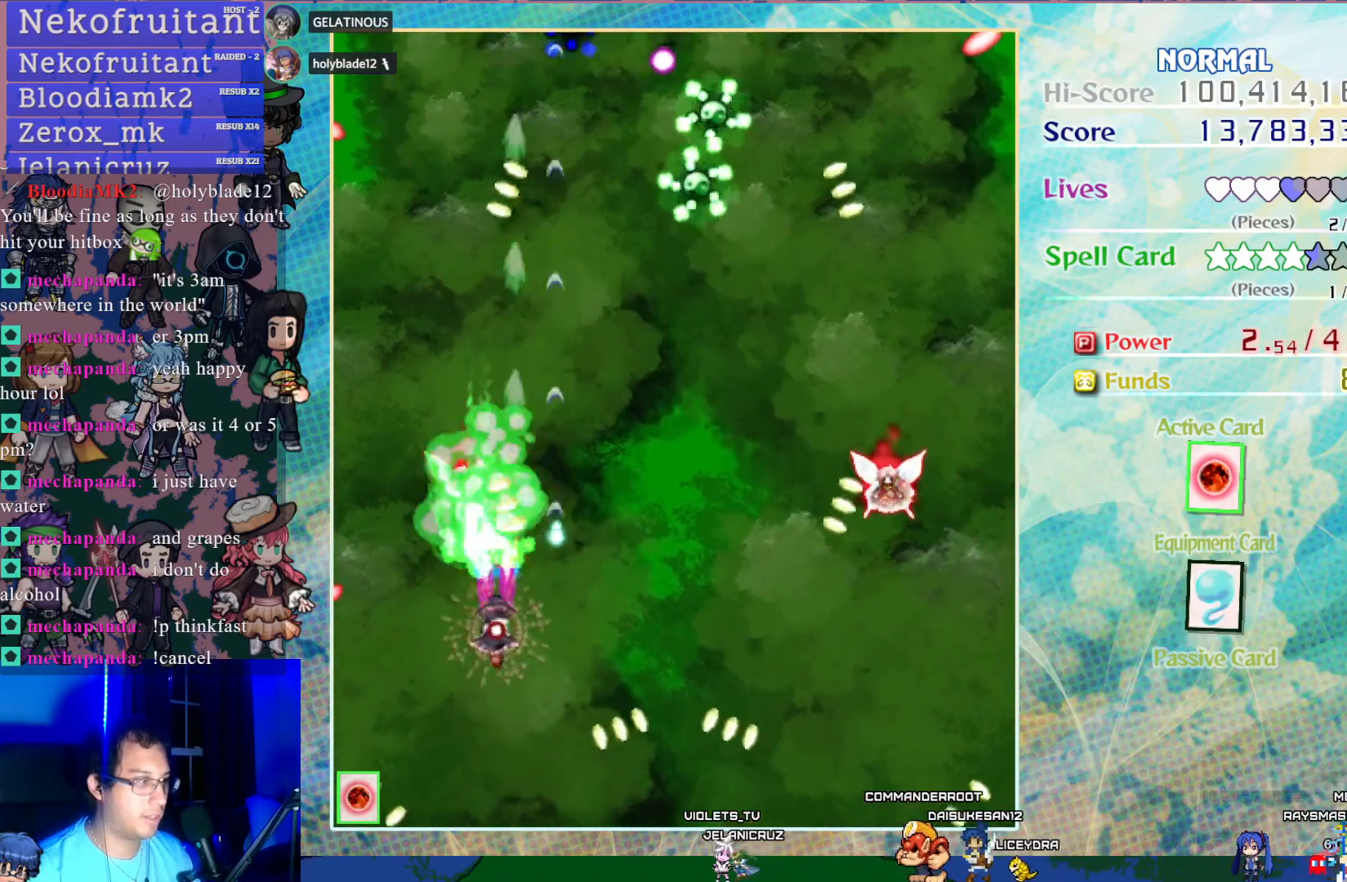
Gameplay with a controller (PlayStation layout); each line is a JSON object with the inputs held at the frame after it. "events" lists button and stick changes between this image and that frame as [ms after this image, input, new state], when the widget could be followed in between. Not read: L3 R3 right_stick.
{"buttons": ["CROSS", "SQUARE"], "left_stick": "center", "events": [[250, "DPAD_DOWN", "up"]]}
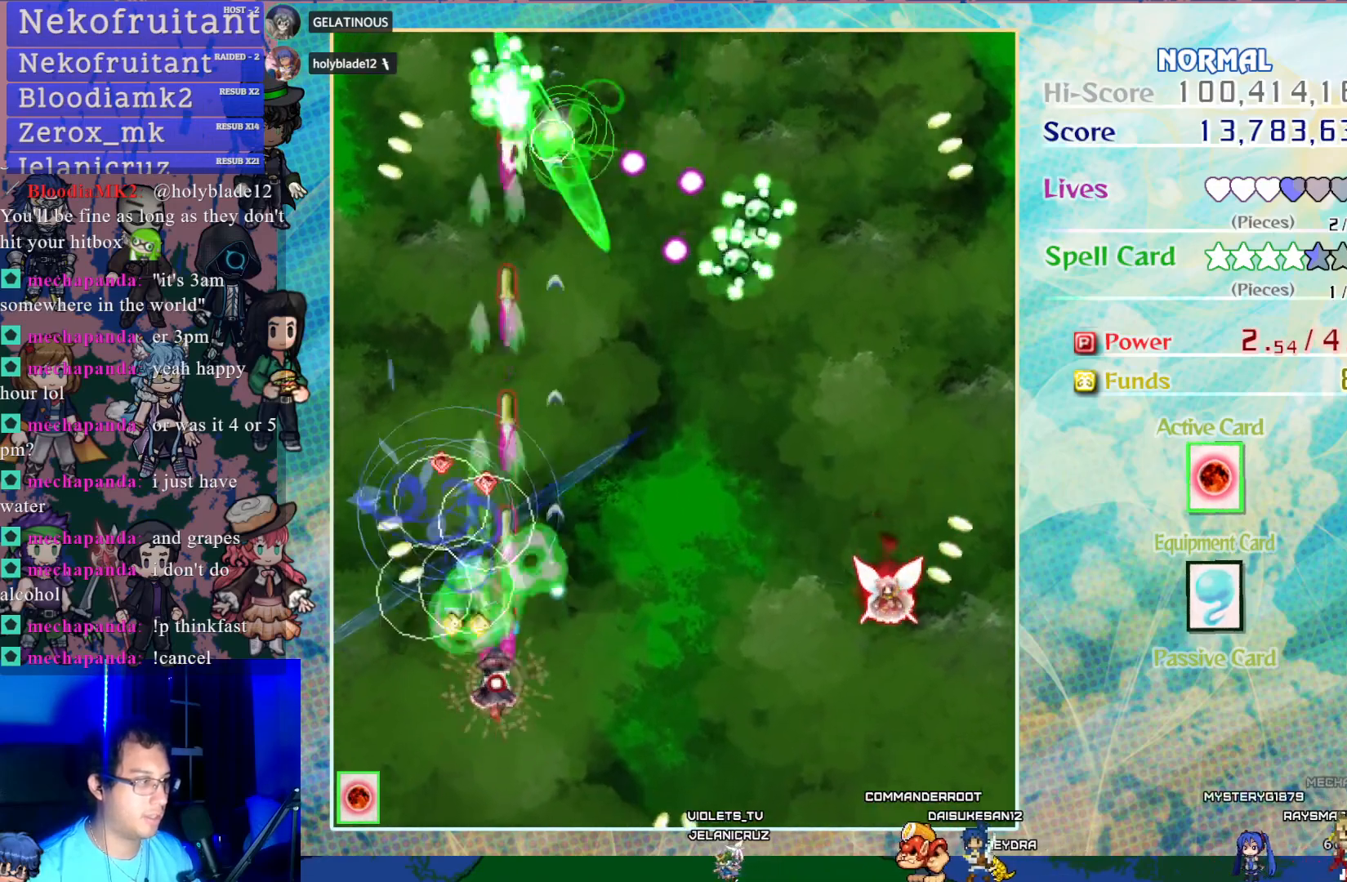
{"buttons": ["CROSS", "DPAD_RIGHT"], "left_stick": "center", "events": [[233, "DPAD_RIGHT", "down"], [250, "SQUARE", "up"]]}
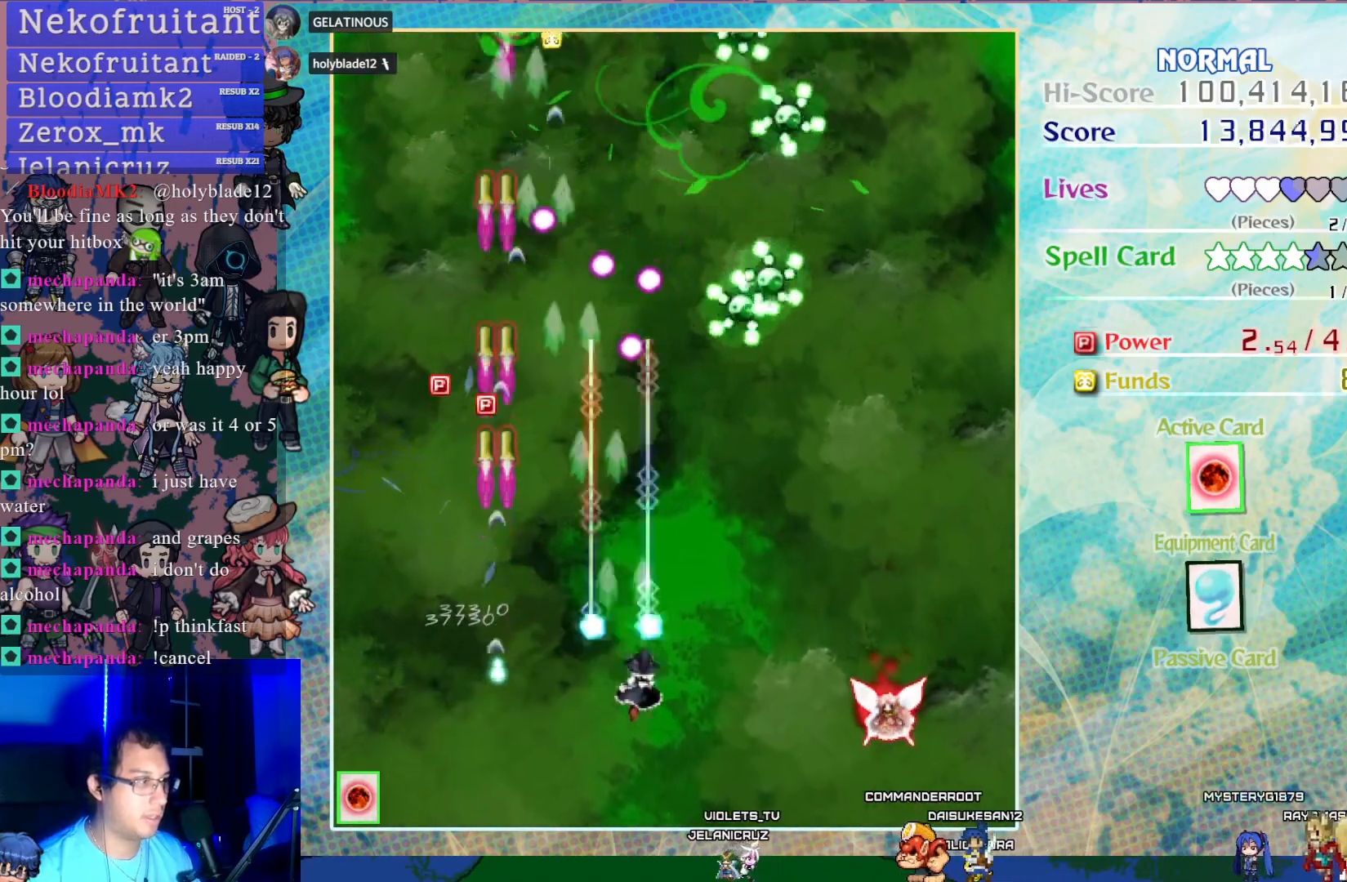
{"buttons": ["CROSS"], "left_stick": "center", "events": [[17, "DPAD_UP", "down"], [200, "DPAD_UP", "up"], [350, "DPAD_RIGHT", "up"]]}
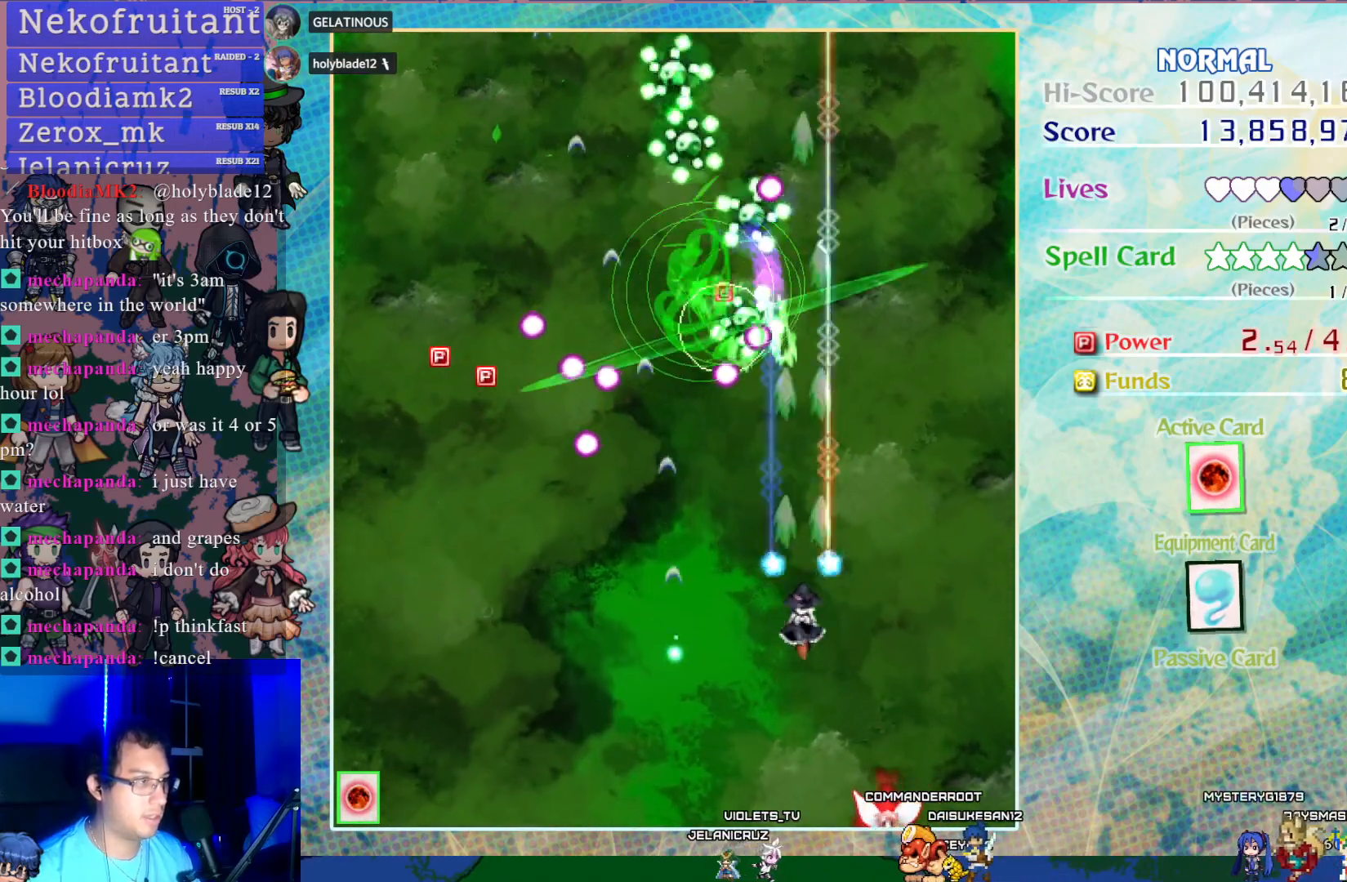
{"buttons": ["CROSS", "DPAD_LEFT"], "left_stick": "center", "events": [[17, "DPAD_LEFT", "down"], [217, "DPAD_LEFT", "up"], [433, "DPAD_LEFT", "down"]]}
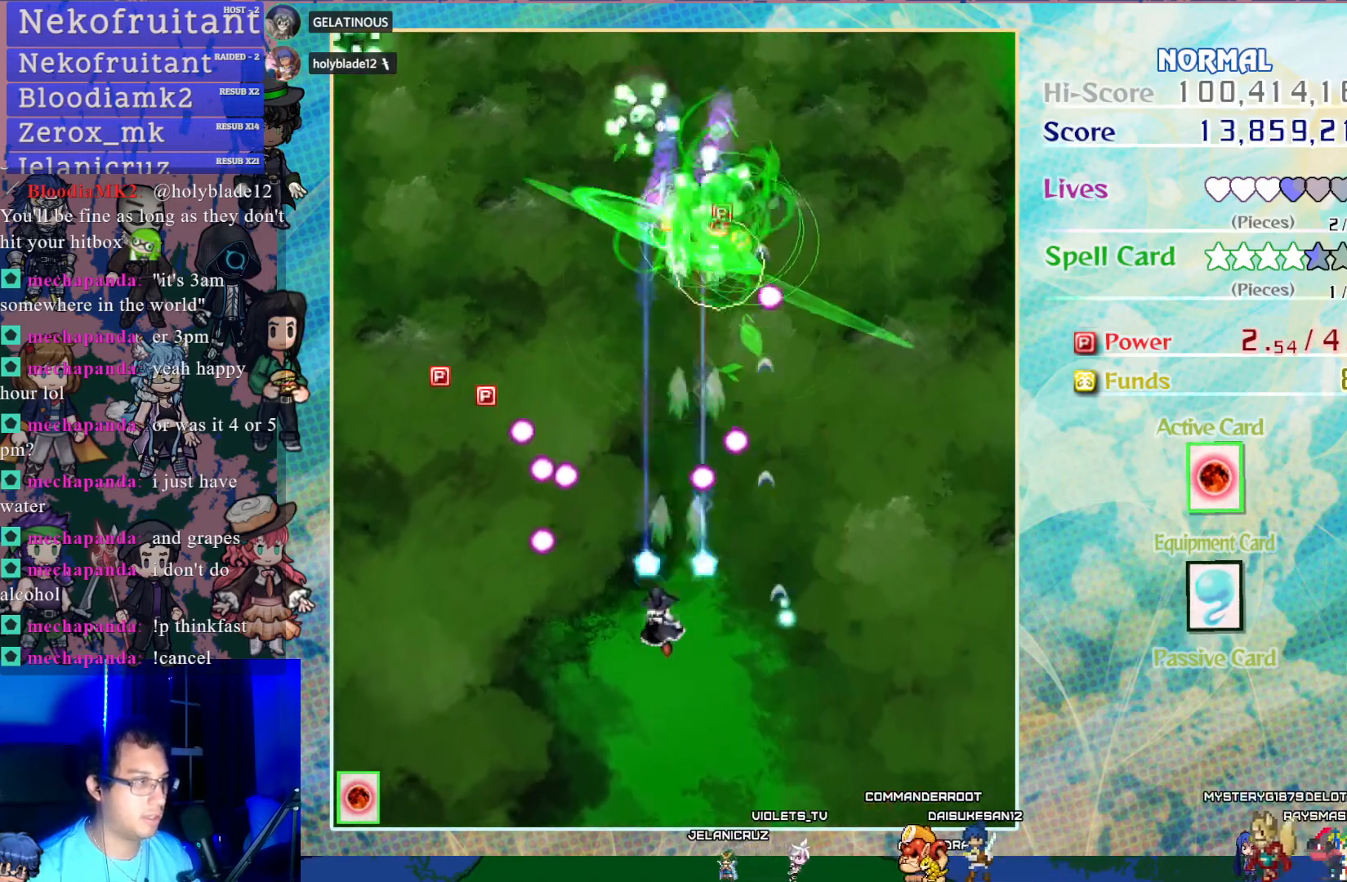
{"buttons": ["CROSS", "DPAD_LEFT"], "left_stick": "center", "events": [[17, "DPAD_UP", "down"], [183, "DPAD_LEFT", "up"], [350, "DPAD_LEFT", "down"], [483, "DPAD_UP", "up"]]}
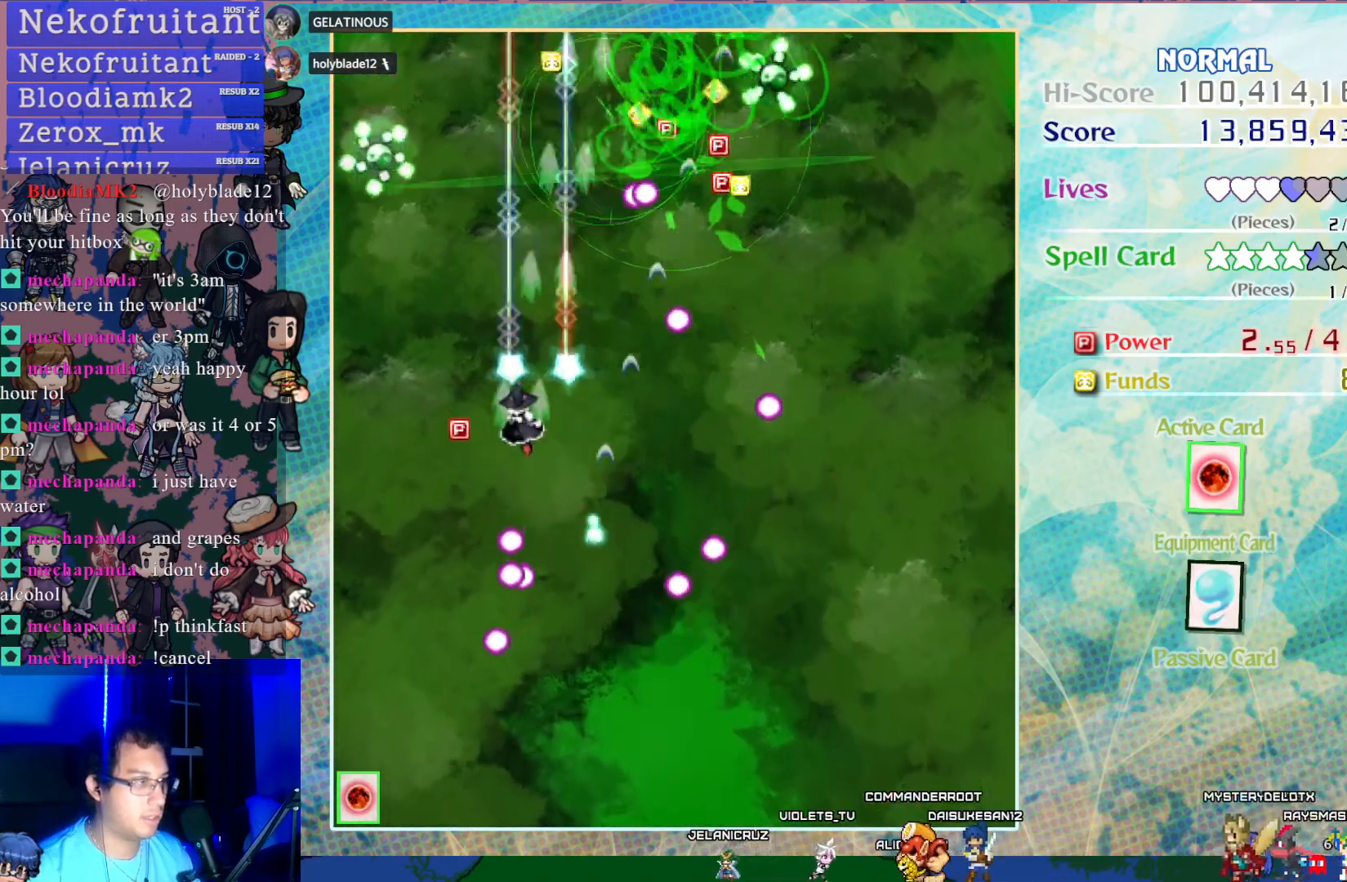
{"buttons": ["CROSS"], "left_stick": "center", "events": [[217, "DPAD_DOWN", "down"], [233, "DPAD_LEFT", "up"], [283, "DPAD_RIGHT", "down"], [333, "DPAD_DOWN", "up"], [483, "DPAD_RIGHT", "up"]]}
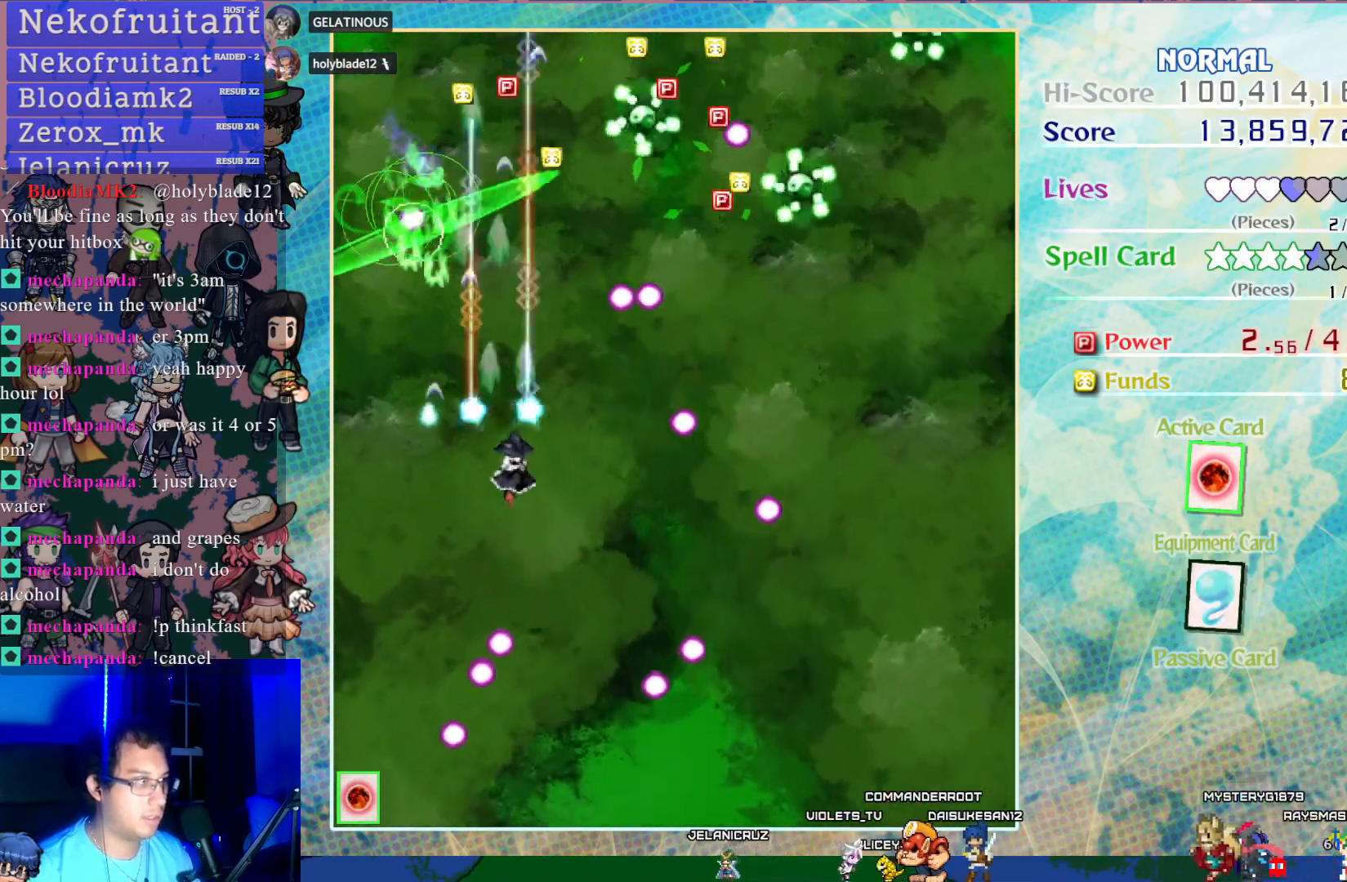
{"buttons": ["CROSS", "DPAD_RIGHT"], "left_stick": "center", "events": [[67, "DPAD_LEFT", "down"], [200, "DPAD_DOWN", "down"], [217, "DPAD_LEFT", "up"], [250, "DPAD_RIGHT", "down"], [500, "DPAD_DOWN", "up"]]}
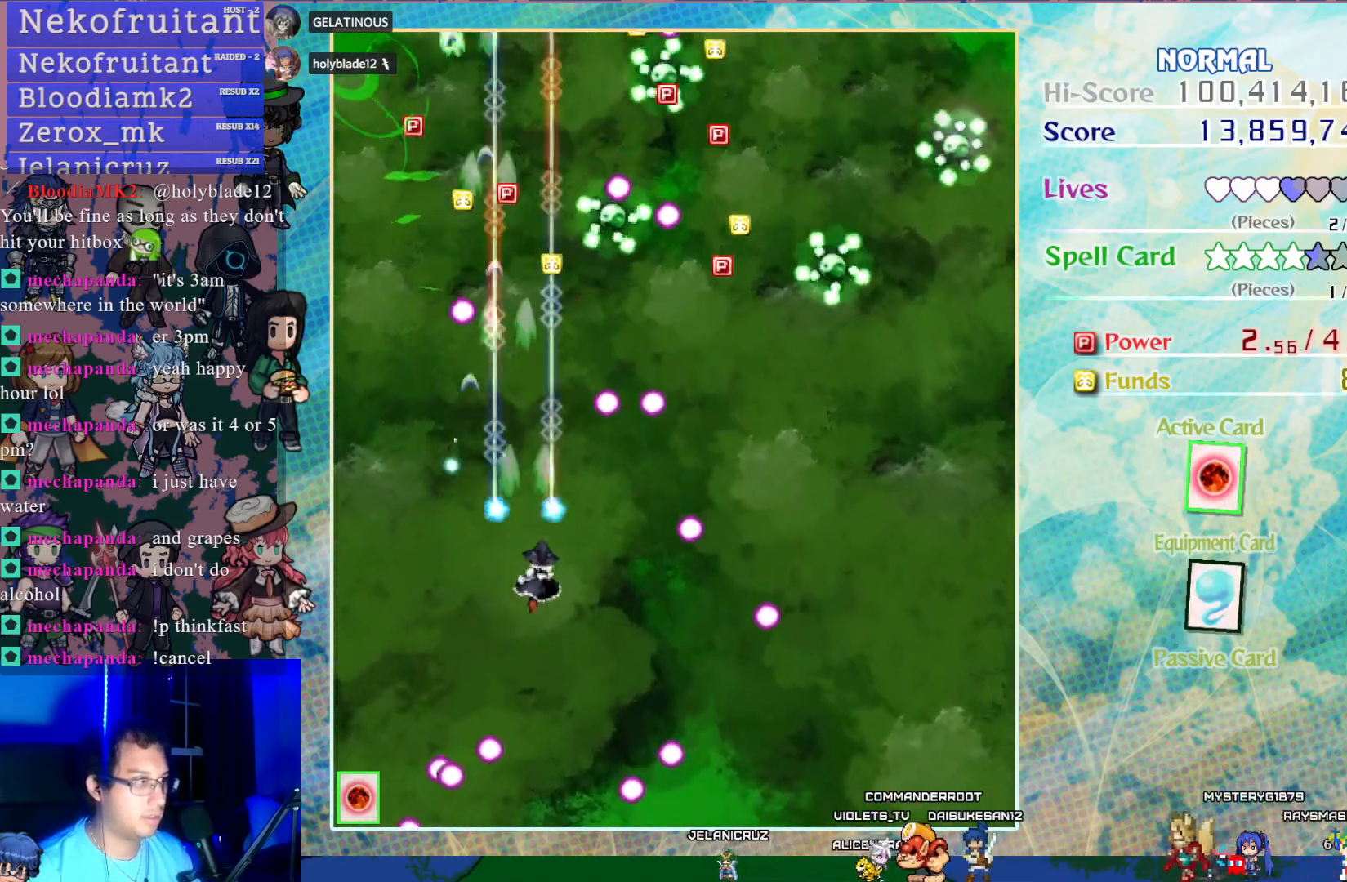
{"buttons": ["CROSS", "DPAD_RIGHT"], "left_stick": "center", "events": [[33, "DPAD_RIGHT", "up"], [150, "DPAD_RIGHT", "down"], [367, "DPAD_RIGHT", "up"], [450, "DPAD_RIGHT", "down"]]}
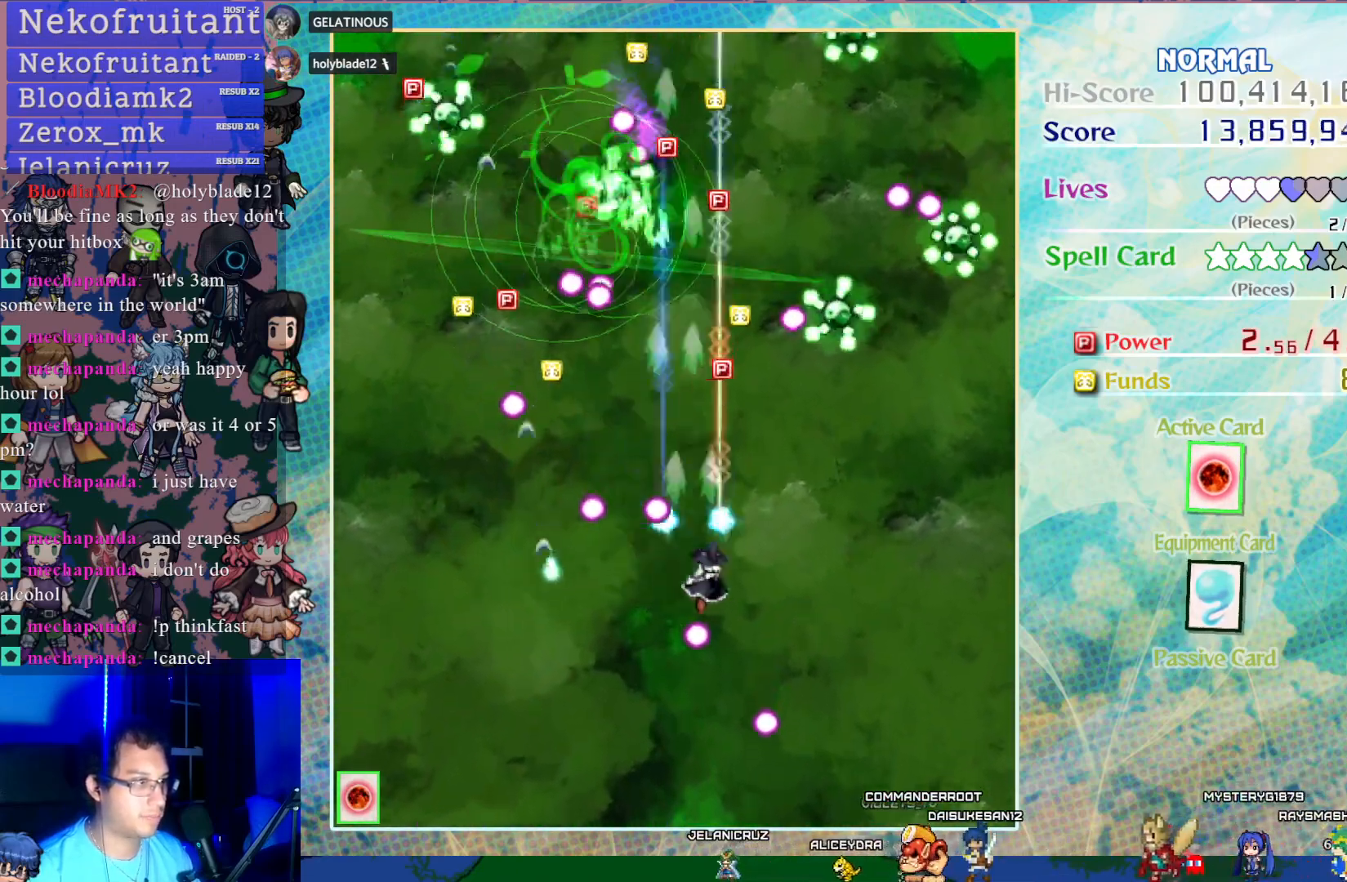
{"buttons": ["CROSS", "DPAD_RIGHT"], "left_stick": "center", "events": [[300, "DPAD_RIGHT", "up"], [500, "DPAD_RIGHT", "down"]]}
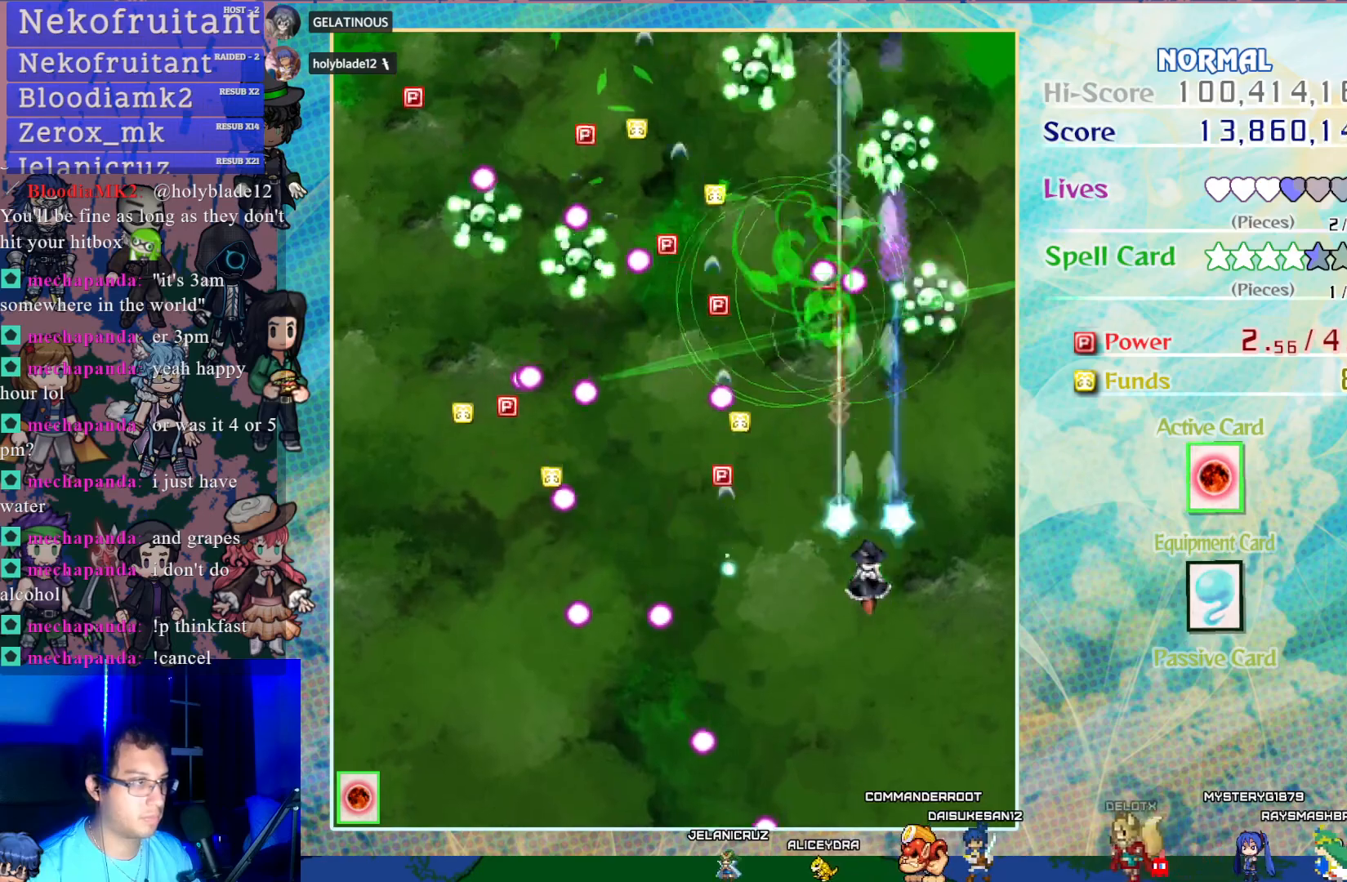
{"buttons": ["CROSS"], "left_stick": "center", "events": [[150, "DPAD_RIGHT", "up"], [167, "DPAD_UP", "down"], [183, "DPAD_LEFT", "down"], [367, "DPAD_UP", "up"], [383, "DPAD_DOWN", "down"], [383, "DPAD_LEFT", "up"], [433, "DPAD_DOWN", "up"]]}
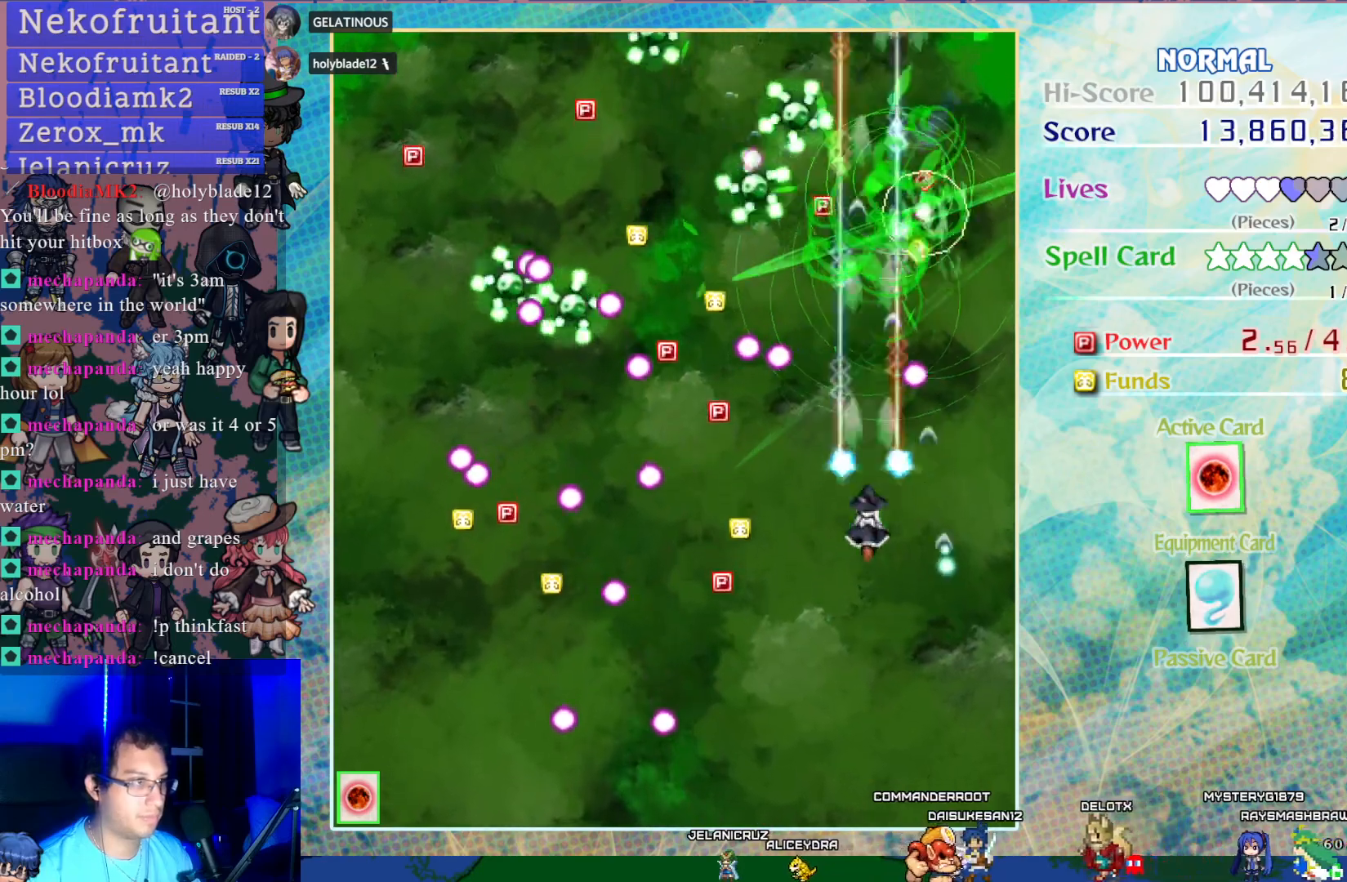
{"buttons": ["CROSS"], "left_stick": "center", "events": [[67, "DPAD_LEFT", "down"], [217, "DPAD_LEFT", "up"]]}
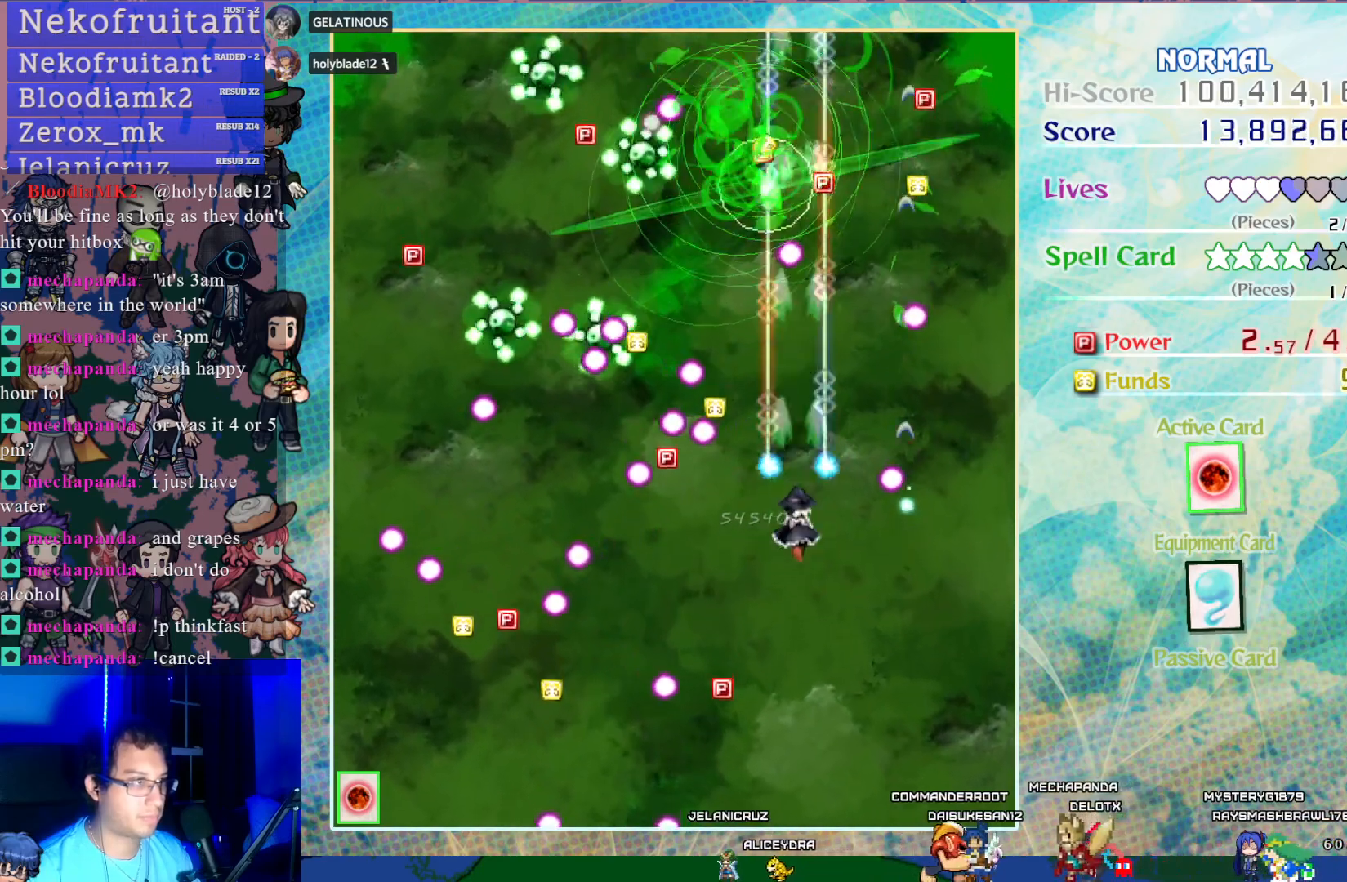
{"buttons": ["CROSS", "DPAD_UP", "DPAD_RIGHT"], "left_stick": "center", "events": [[17, "DPAD_UP", "down"], [117, "DPAD_UP", "up"], [250, "DPAD_UP", "down"], [500, "DPAD_RIGHT", "down"]]}
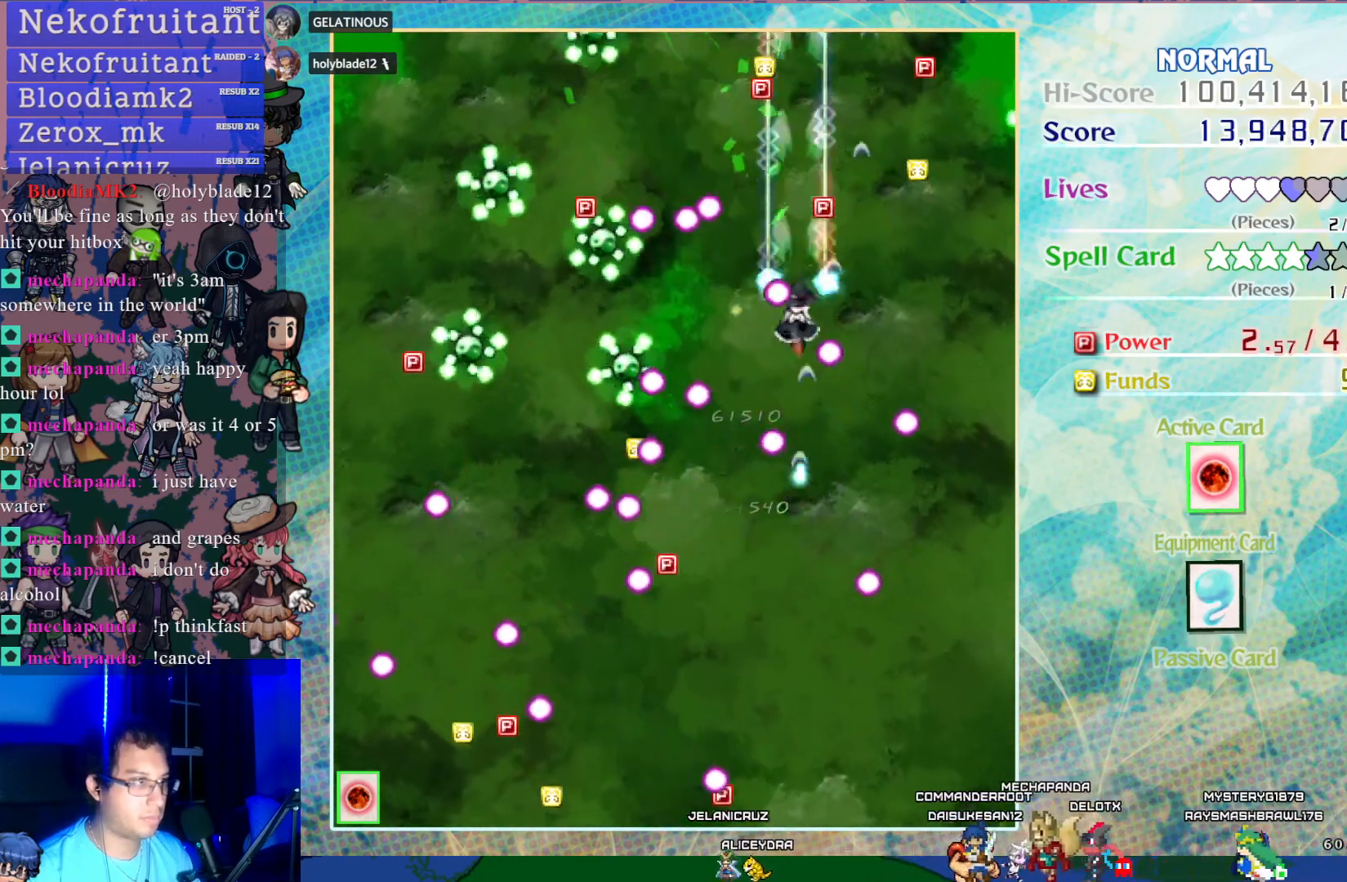
{"buttons": ["CROSS", "DPAD_DOWN"], "left_stick": "center", "events": [[33, "DPAD_UP", "up"], [100, "DPAD_UP", "down"], [117, "DPAD_RIGHT", "up"], [317, "DPAD_UP", "up"], [383, "DPAD_DOWN", "down"]]}
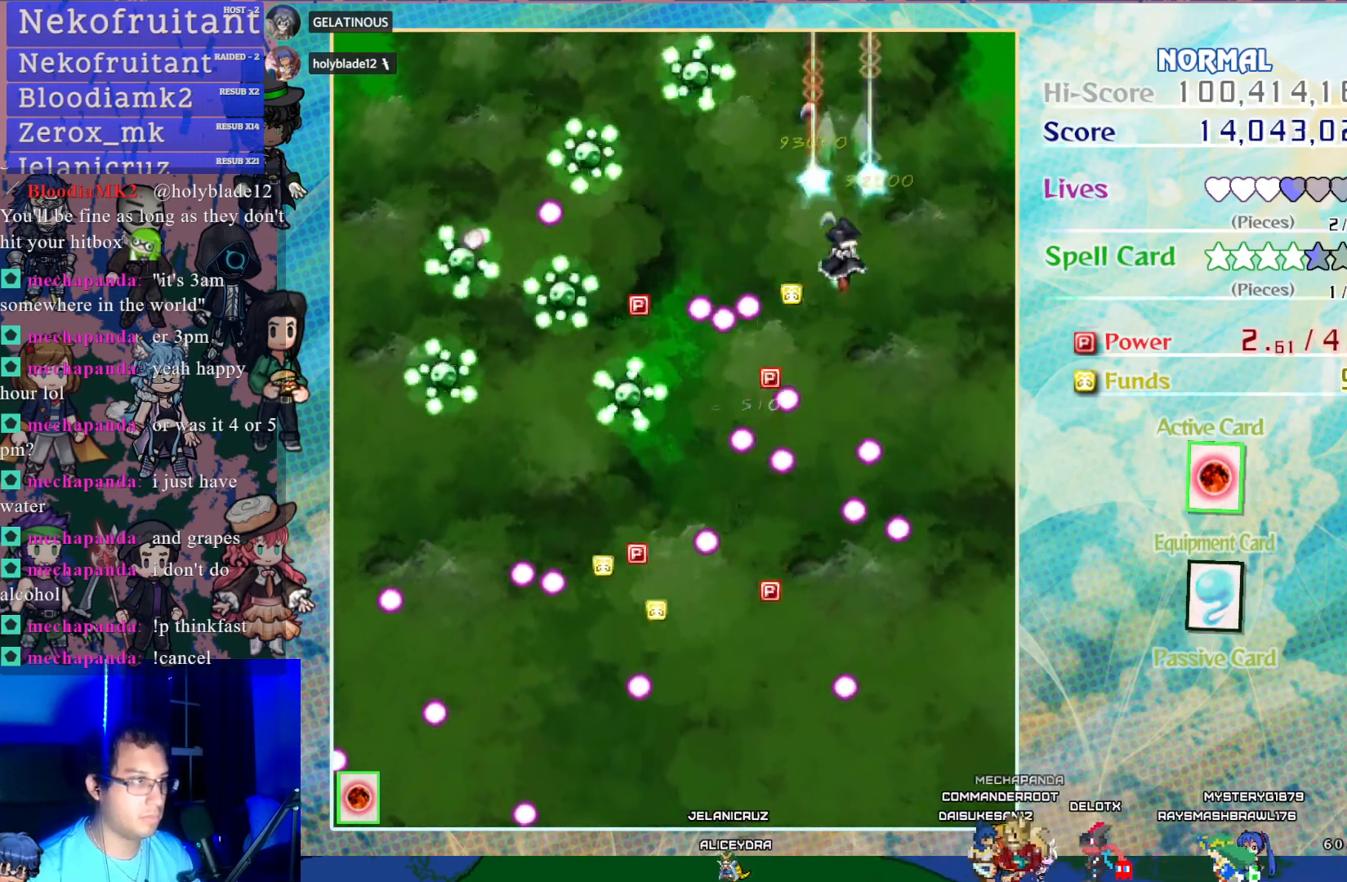
{"buttons": ["CROSS"], "left_stick": "center", "events": [[267, "DPAD_DOWN", "up"]]}
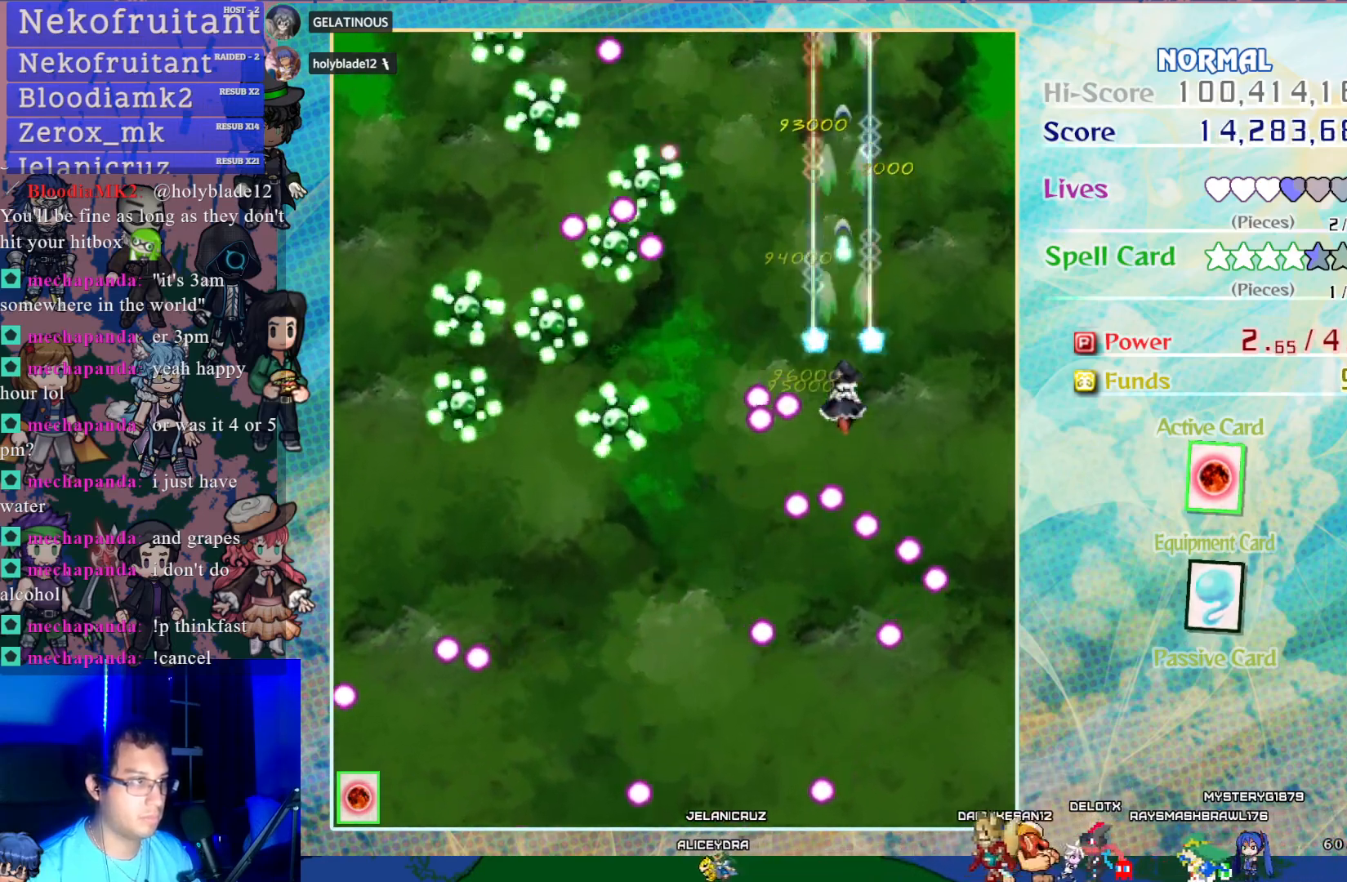
{"buttons": ["CROSS", "DPAD_DOWN"], "left_stick": "center", "events": [[67, "DPAD_LEFT", "down"], [100, "DPAD_UP", "down"], [183, "DPAD_UP", "up"], [283, "DPAD_LEFT", "up"], [317, "DPAD_DOWN", "down"]]}
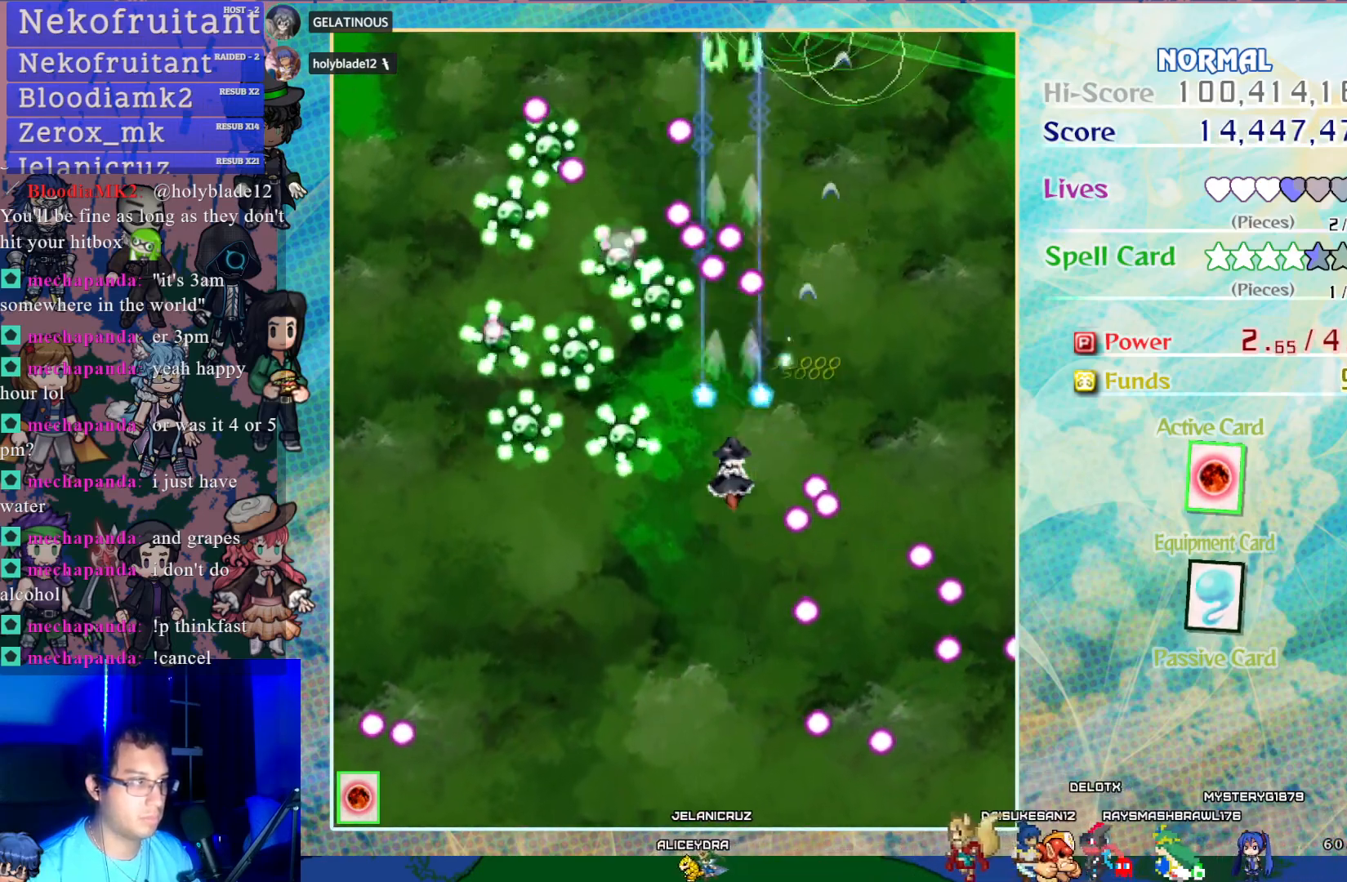
{"buttons": ["CROSS", "DPAD_LEFT"], "left_stick": "center", "events": [[150, "DPAD_LEFT", "down"], [167, "DPAD_DOWN", "up"], [283, "DPAD_DOWN", "down"], [317, "DPAD_LEFT", "up"], [400, "DPAD_DOWN", "up"], [417, "DPAD_LEFT", "down"]]}
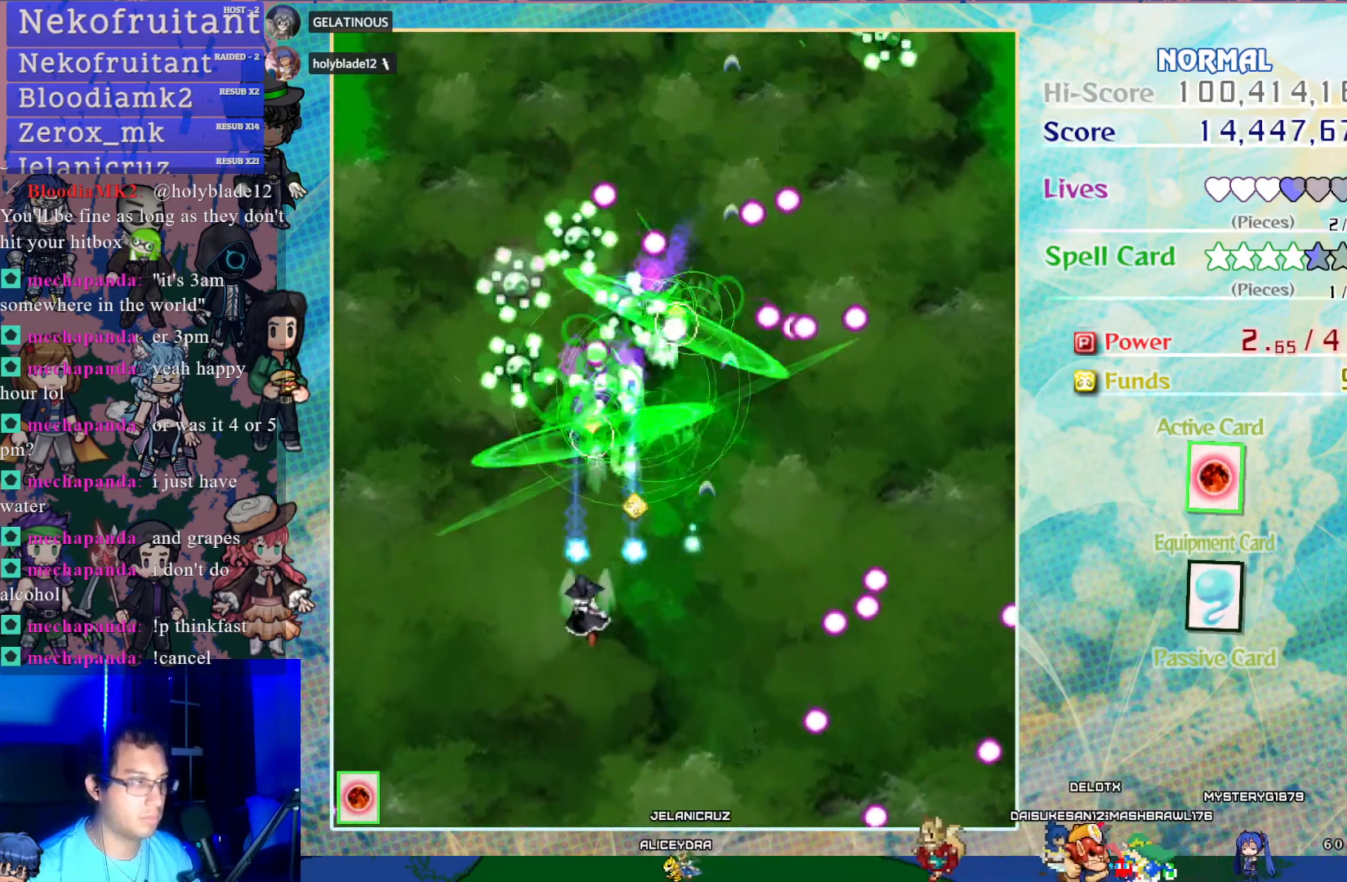
{"buttons": ["CROSS"], "left_stick": "center", "events": [[33, "DPAD_LEFT", "up"], [283, "DPAD_DOWN", "down"], [400, "DPAD_DOWN", "up"]]}
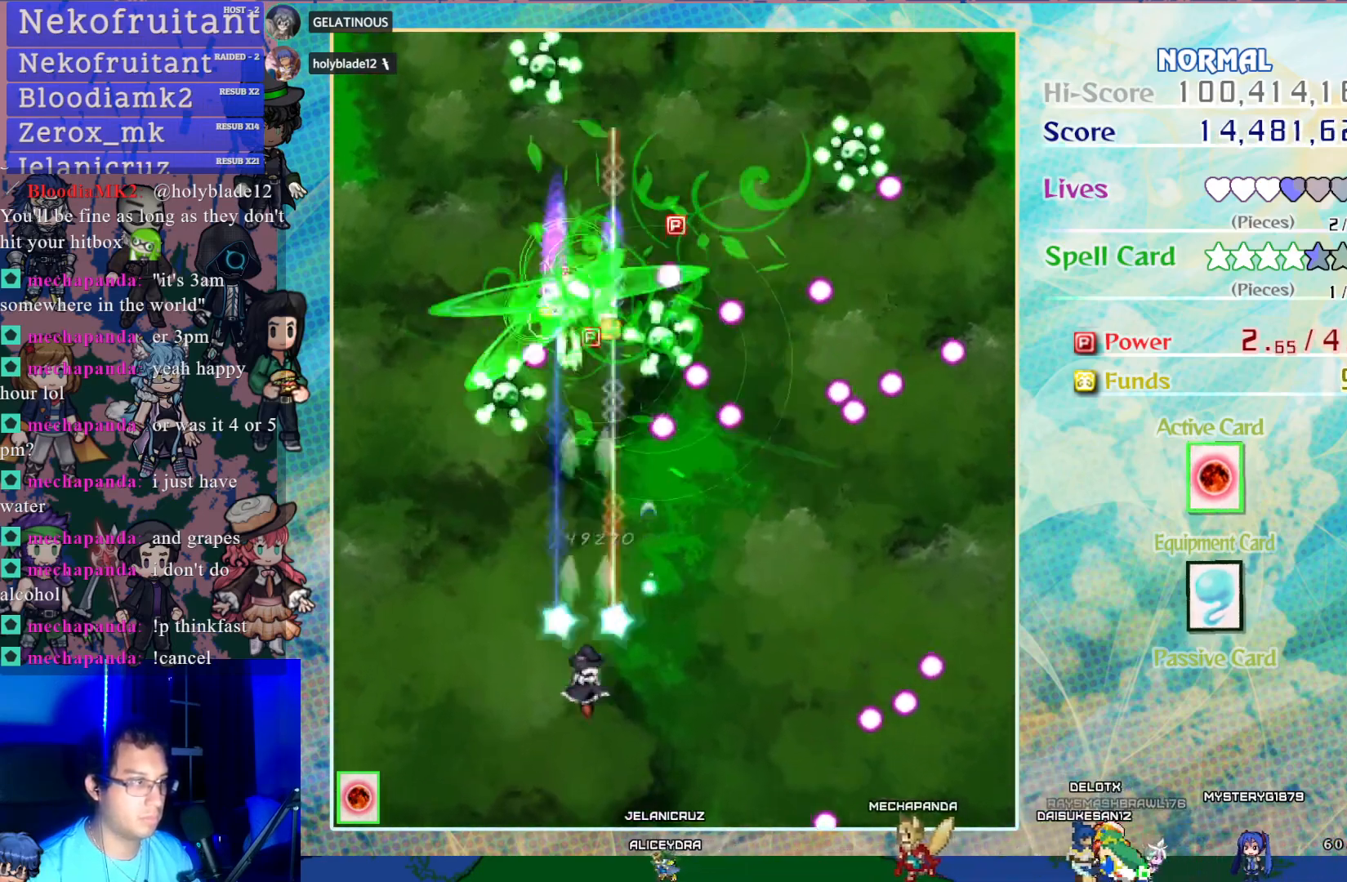
{"buttons": ["CROSS", "DPAD_RIGHT"], "left_stick": "center", "events": [[167, "DPAD_LEFT", "down"], [317, "DPAD_LEFT", "up"], [367, "DPAD_RIGHT", "down"]]}
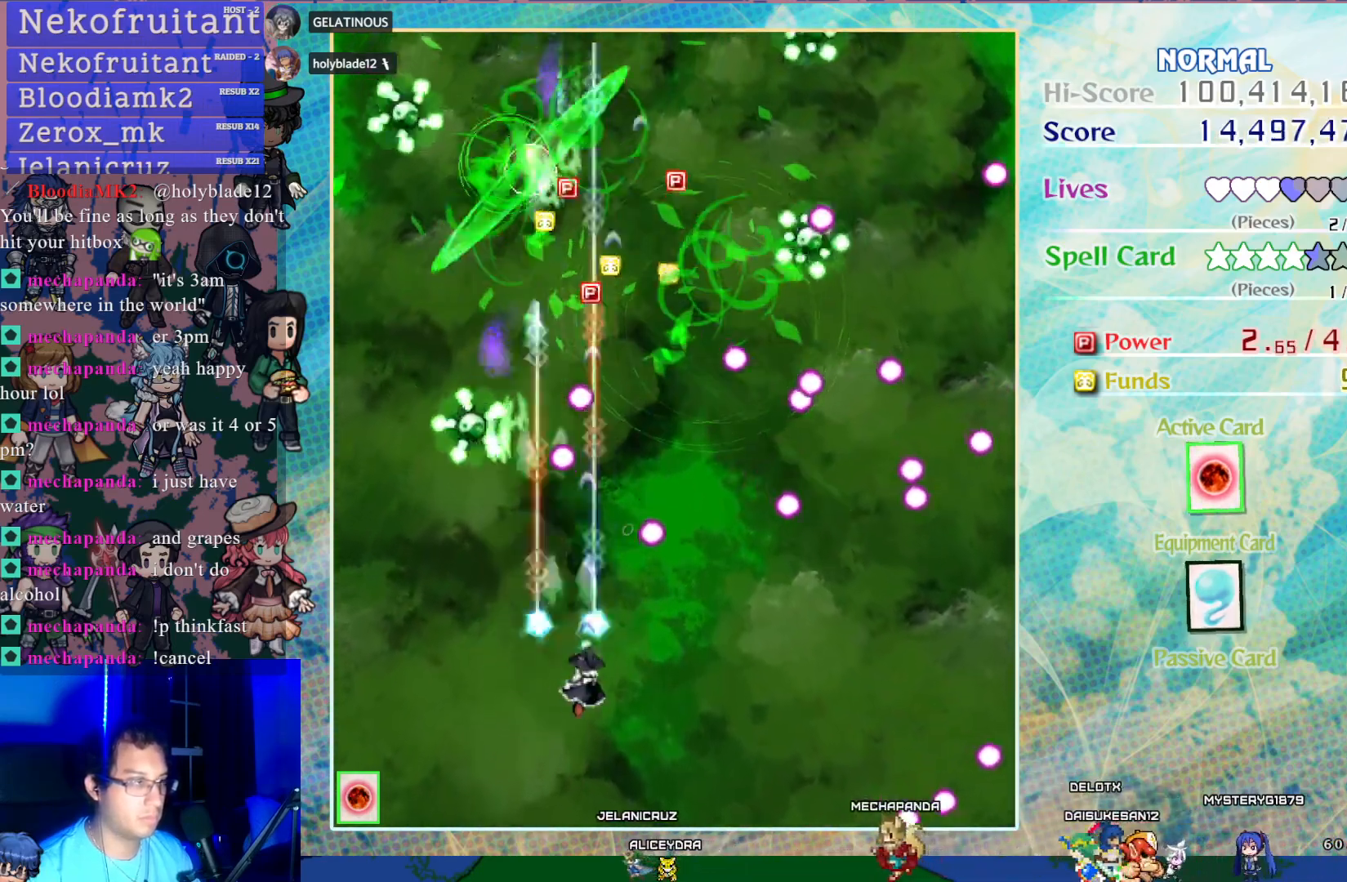
{"buttons": ["CROSS", "DPAD_UP"], "left_stick": "center", "events": [[33, "DPAD_RIGHT", "up"], [133, "DPAD_LEFT", "down"], [367, "DPAD_UP", "down"], [383, "DPAD_LEFT", "up"]]}
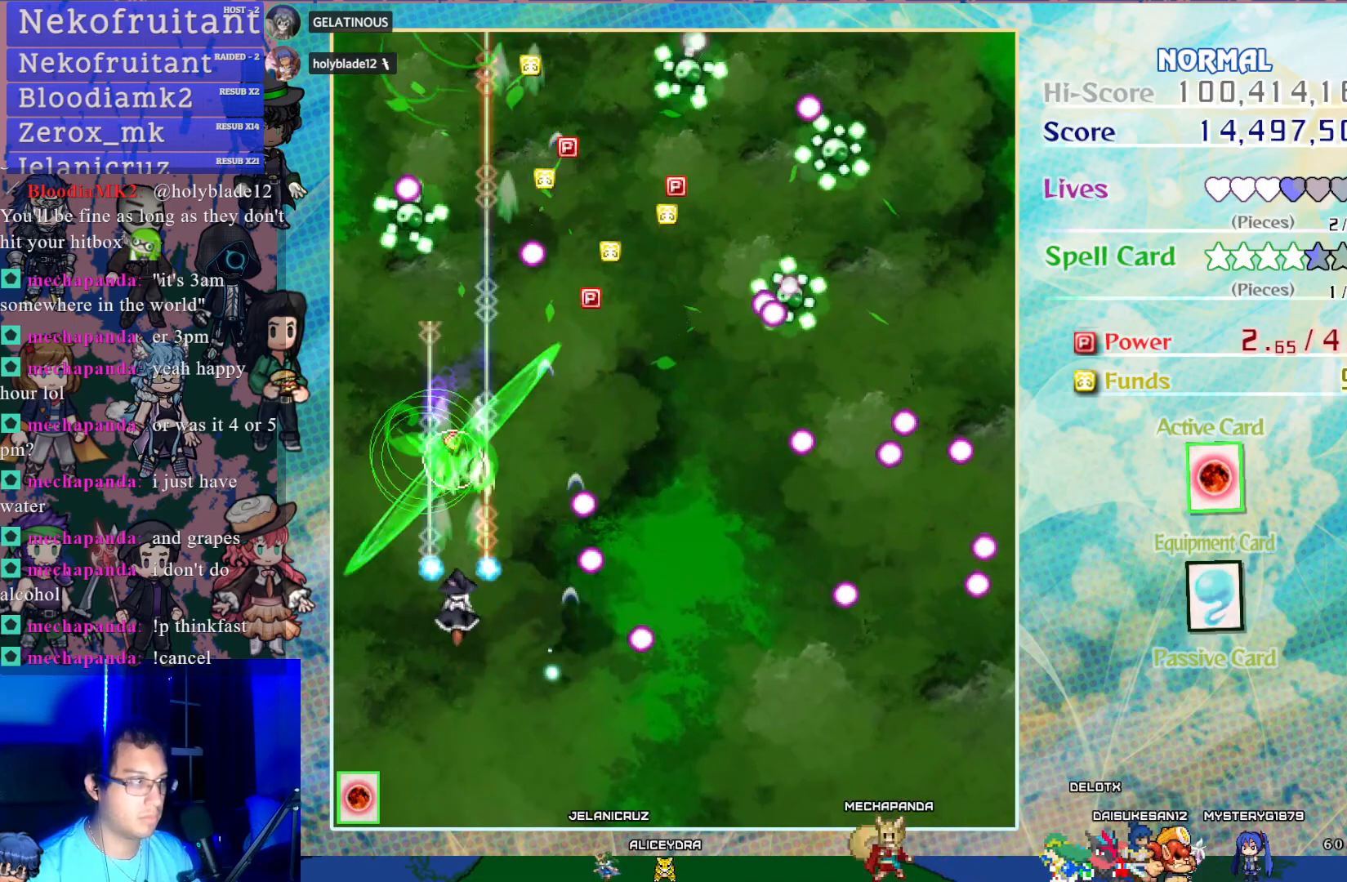
{"buttons": ["CROSS", "DPAD_RIGHT"], "left_stick": "center", "events": [[50, "DPAD_UP", "up"], [267, "DPAD_LEFT", "down"], [283, "DPAD_UP", "down"], [383, "DPAD_LEFT", "up"], [433, "DPAD_RIGHT", "down"], [483, "DPAD_UP", "up"]]}
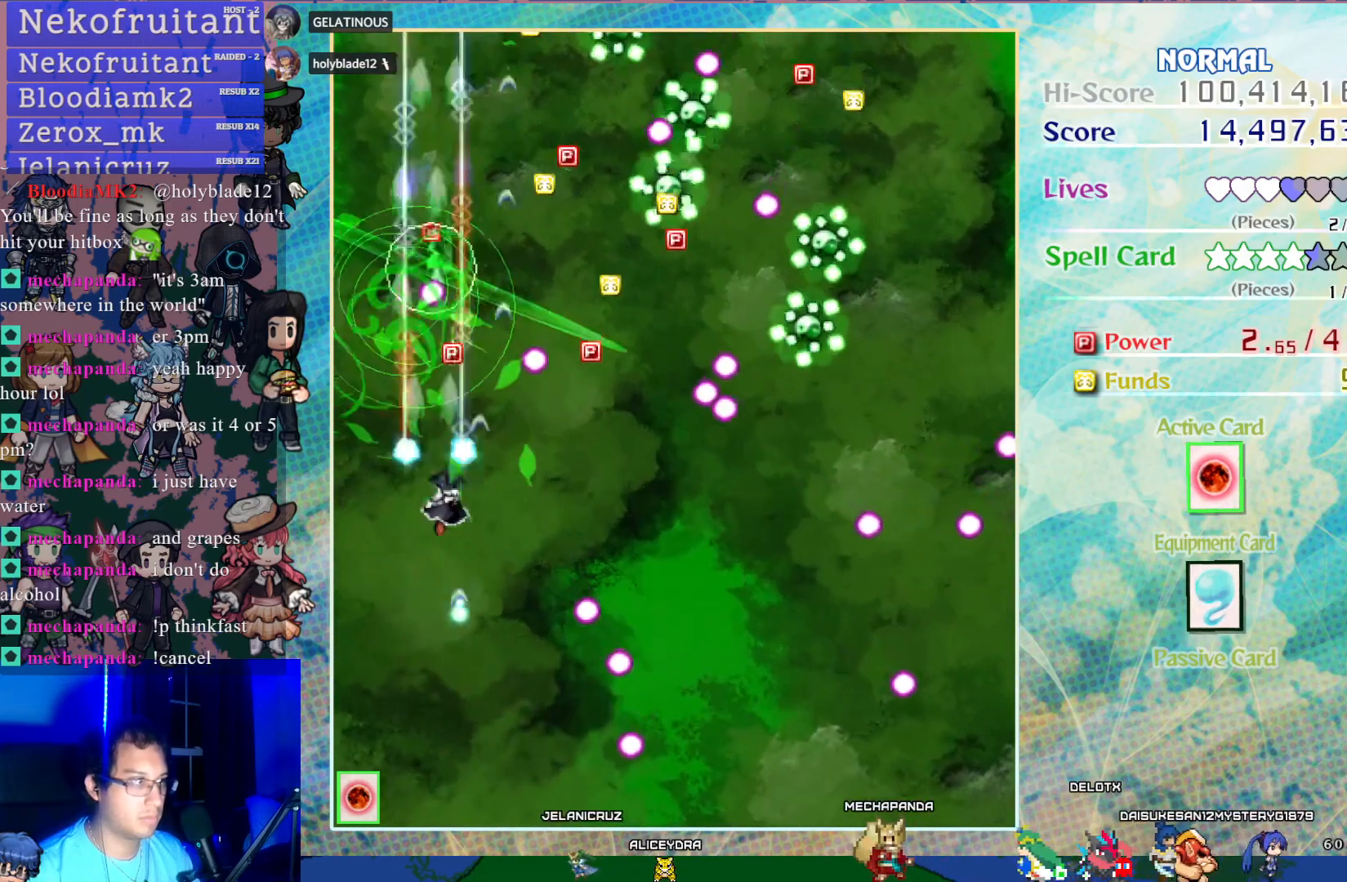
{"buttons": ["CROSS", "DPAD_RIGHT"], "left_stick": "center", "events": [[250, "DPAD_DOWN", "down"], [400, "DPAD_DOWN", "up"]]}
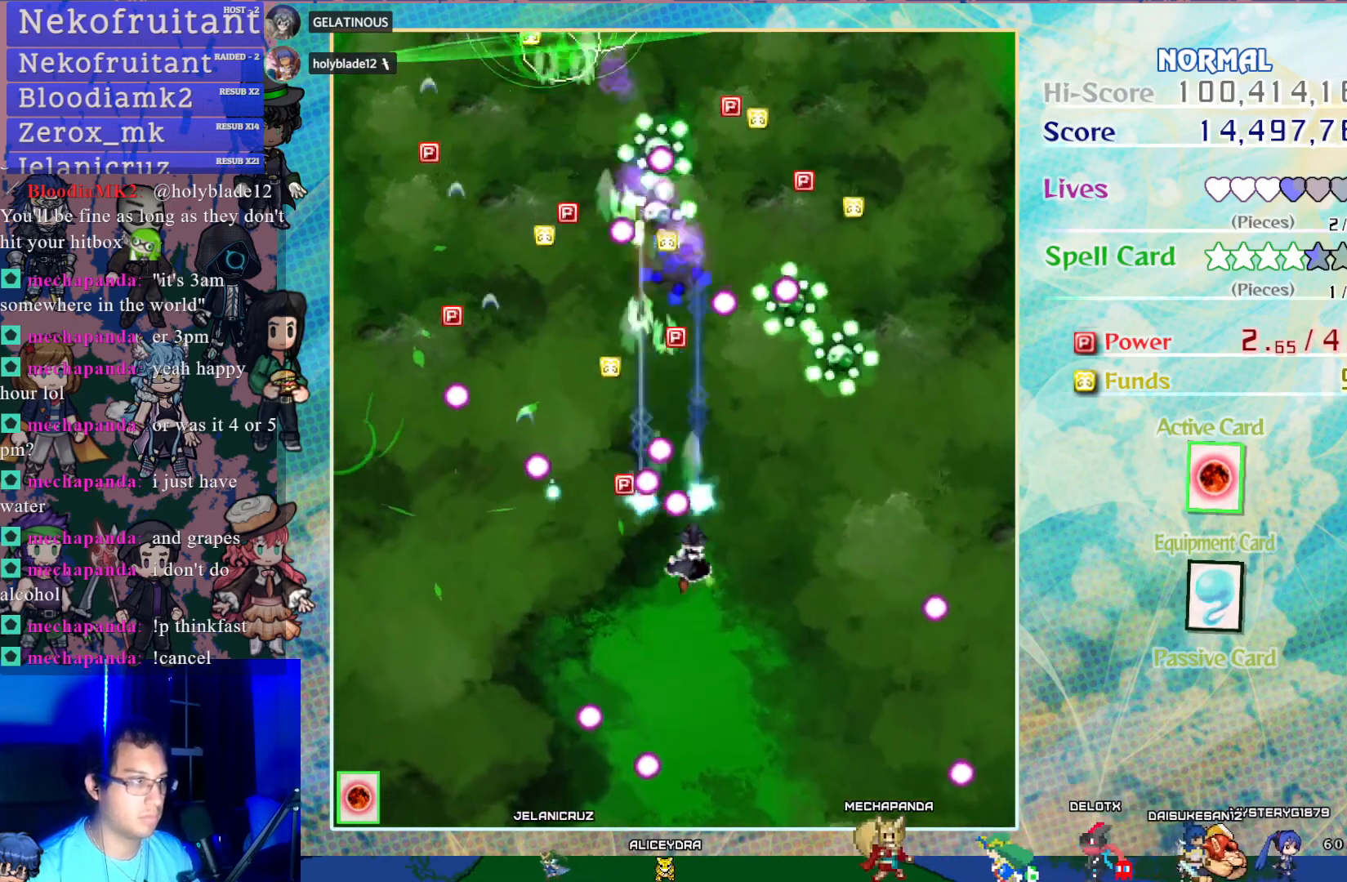
{"buttons": ["CROSS"], "left_stick": "center", "events": [[167, "DPAD_RIGHT", "up"]]}
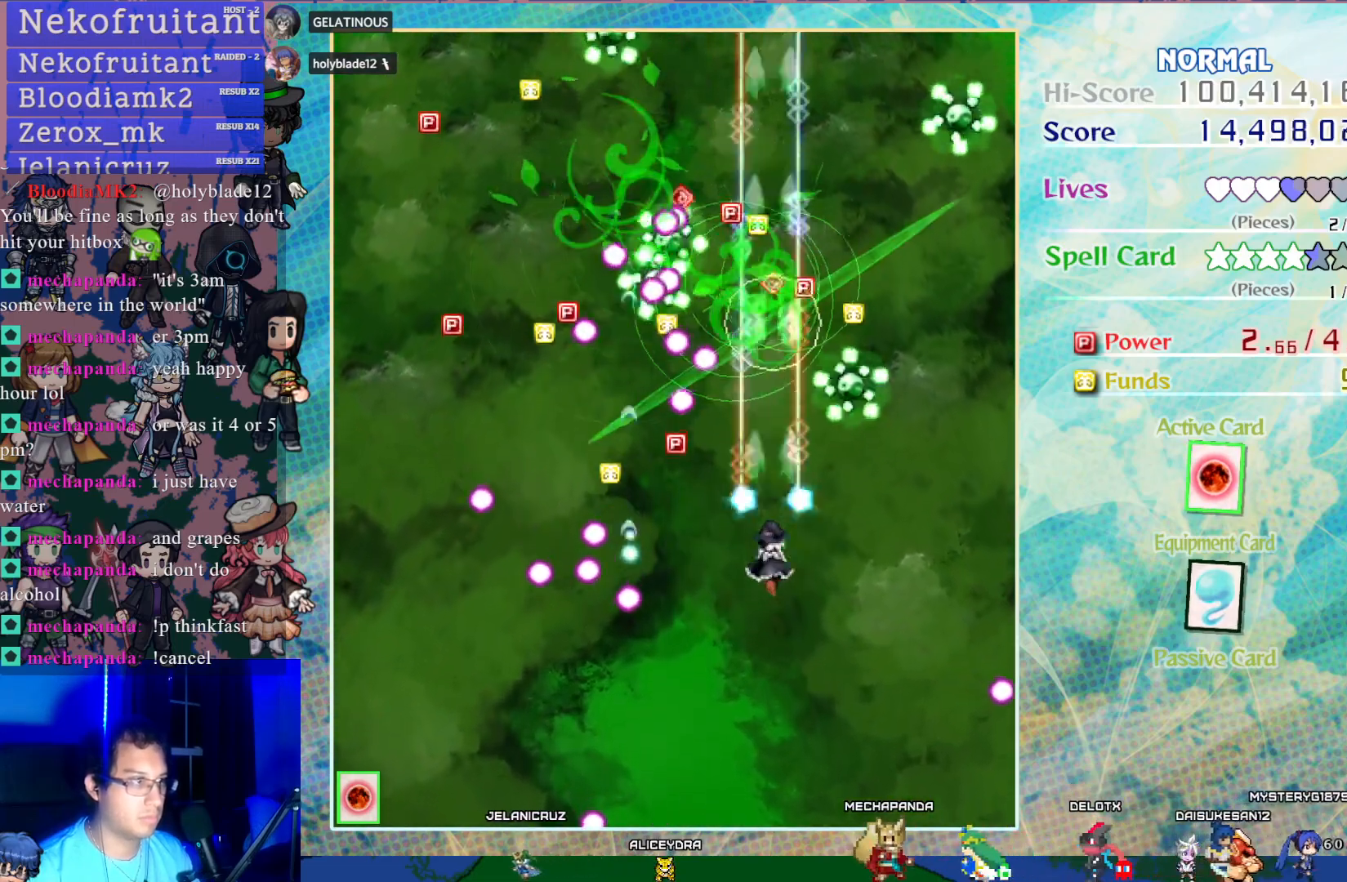
{"buttons": ["CROSS"], "left_stick": "center", "events": [[83, "DPAD_RIGHT", "down"], [100, "DPAD_RIGHT", "up"], [300, "DPAD_RIGHT", "down"], [400, "DPAD_RIGHT", "up"]]}
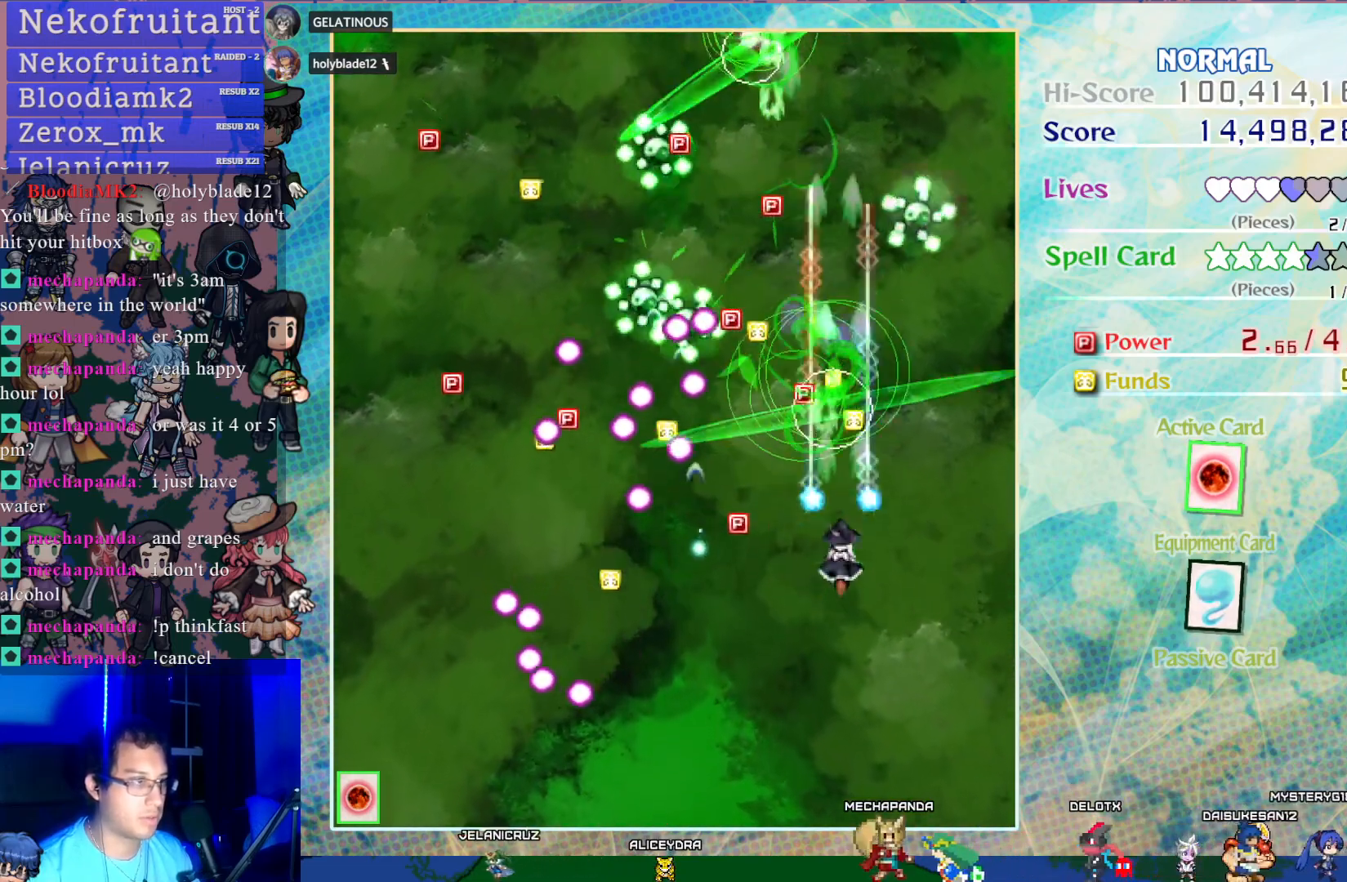
{"buttons": ["CROSS"], "left_stick": "center", "events": [[17, "DPAD_LEFT", "down"], [133, "DPAD_LEFT", "up"]]}
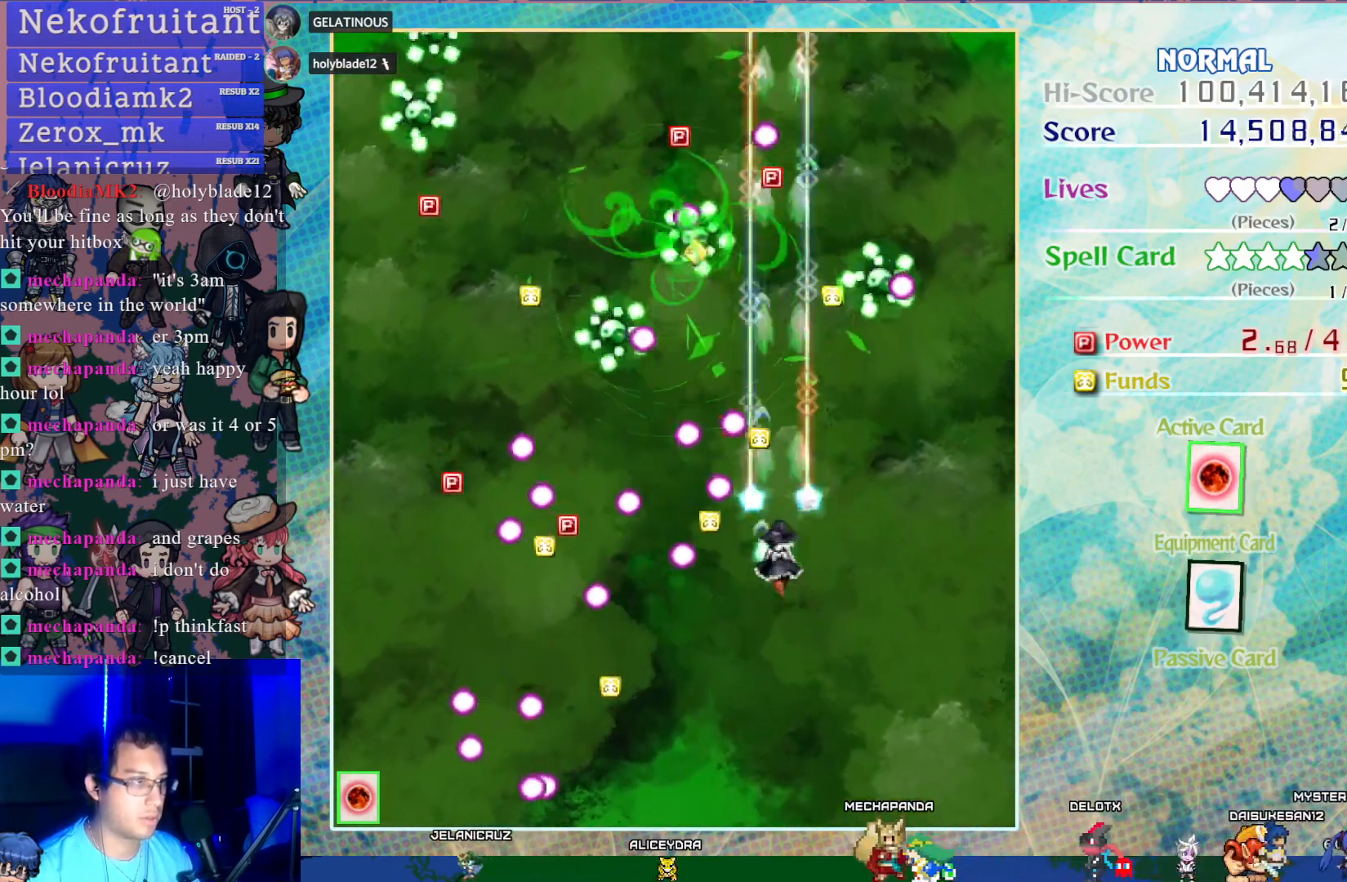
{"buttons": ["CROSS"], "left_stick": "center", "events": [[117, "DPAD_RIGHT", "down"], [133, "DPAD_UP", "down"], [150, "DPAD_RIGHT", "up"], [283, "DPAD_UP", "up"]]}
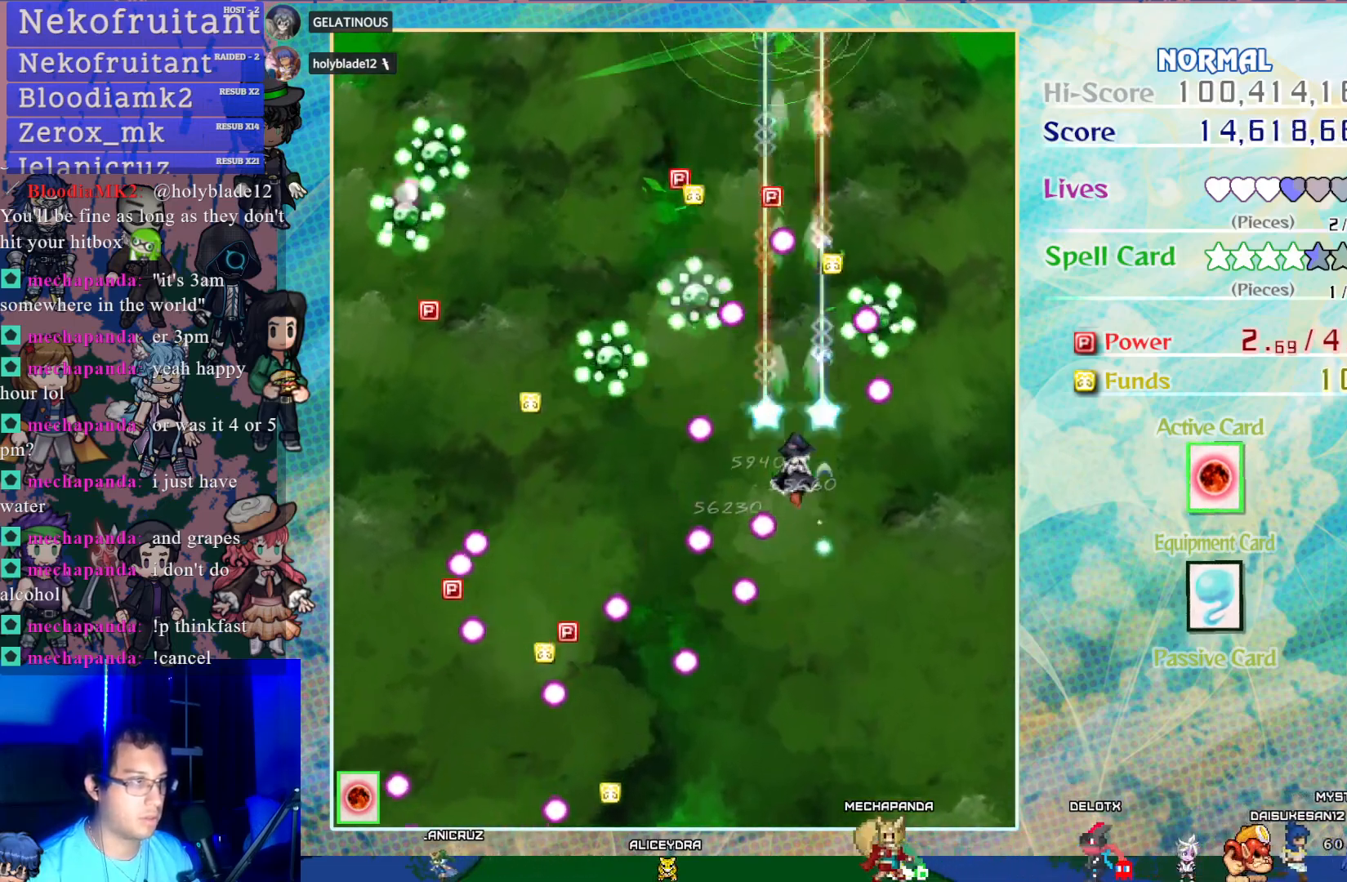
{"buttons": ["CROSS", "DPAD_UP"], "left_stick": "center", "events": [[100, "DPAD_RIGHT", "down"], [267, "DPAD_DOWN", "down"], [433, "DPAD_DOWN", "up"], [450, "DPAD_UP", "down"], [467, "DPAD_RIGHT", "up"]]}
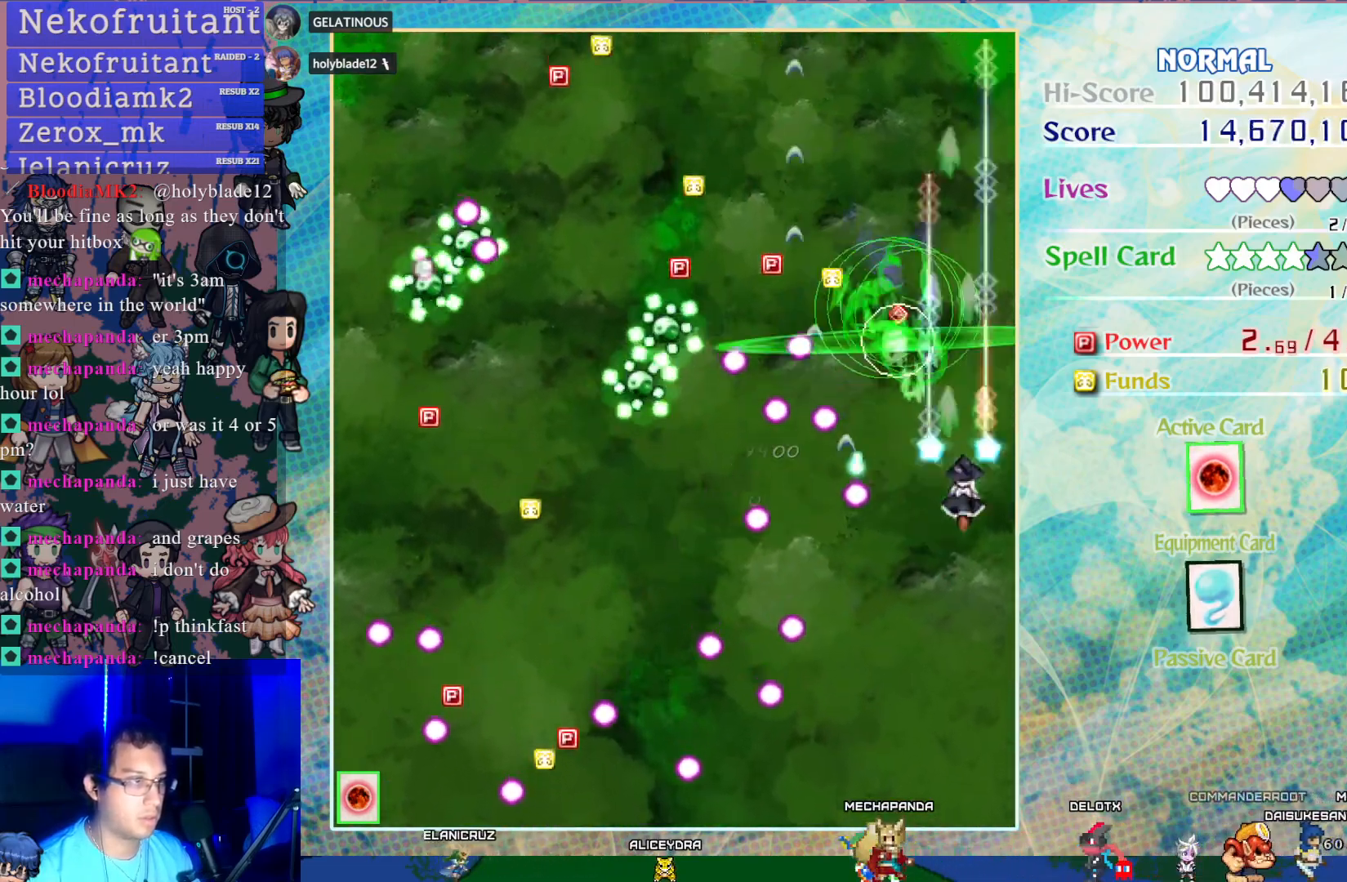
{"buttons": ["CROSS", "DPAD_UP", "DPAD_LEFT"], "left_stick": "center", "events": [[367, "DPAD_LEFT", "down"]]}
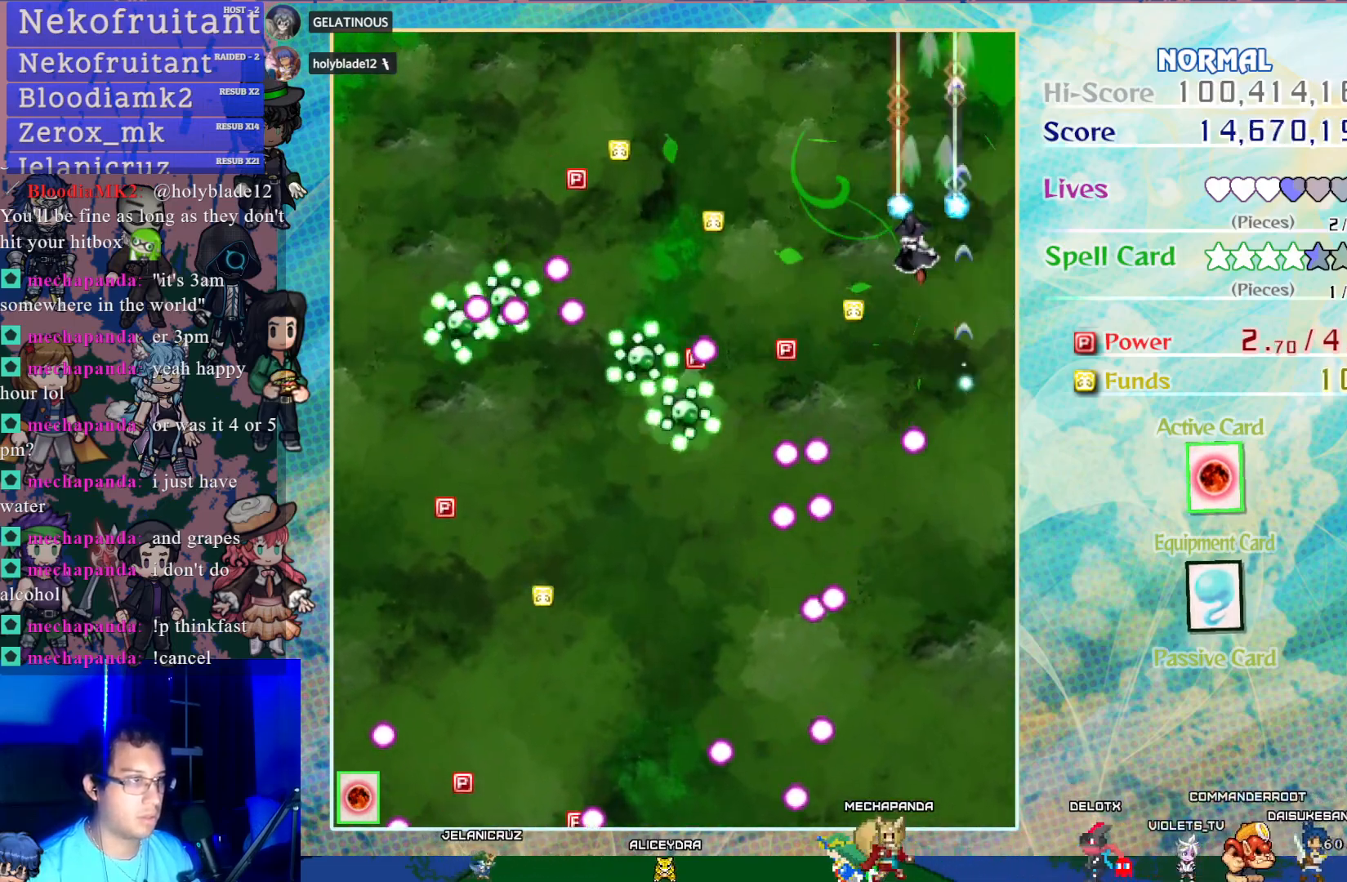
{"buttons": ["CROSS", "DPAD_DOWN"], "left_stick": "center", "events": [[133, "DPAD_LEFT", "up"], [133, "DPAD_UP", "up"], [167, "DPAD_DOWN", "down"]]}
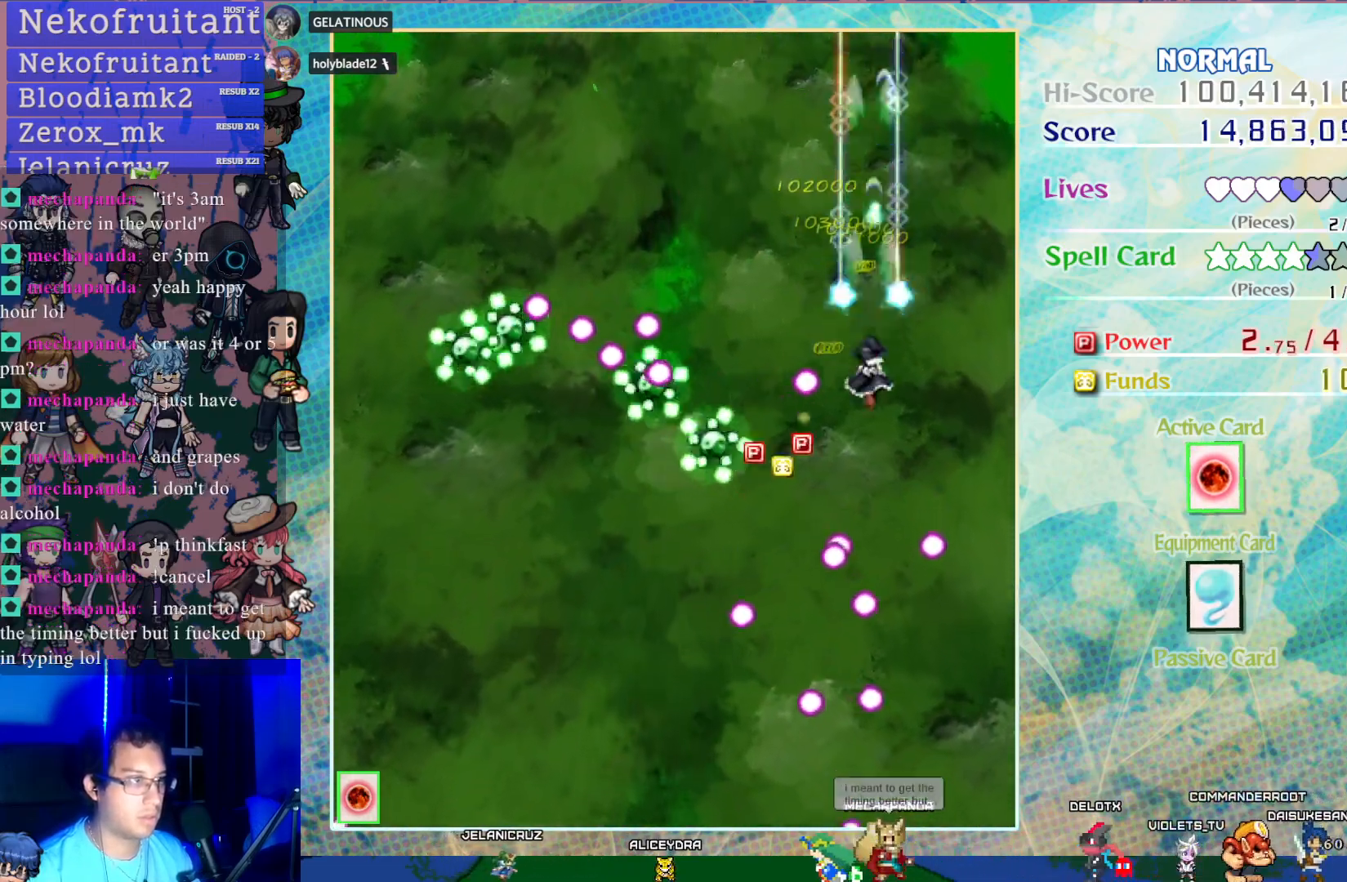
{"buttons": ["CROSS", "DPAD_LEFT"], "left_stick": "center", "events": [[350, "DPAD_LEFT", "down"], [417, "DPAD_DOWN", "up"]]}
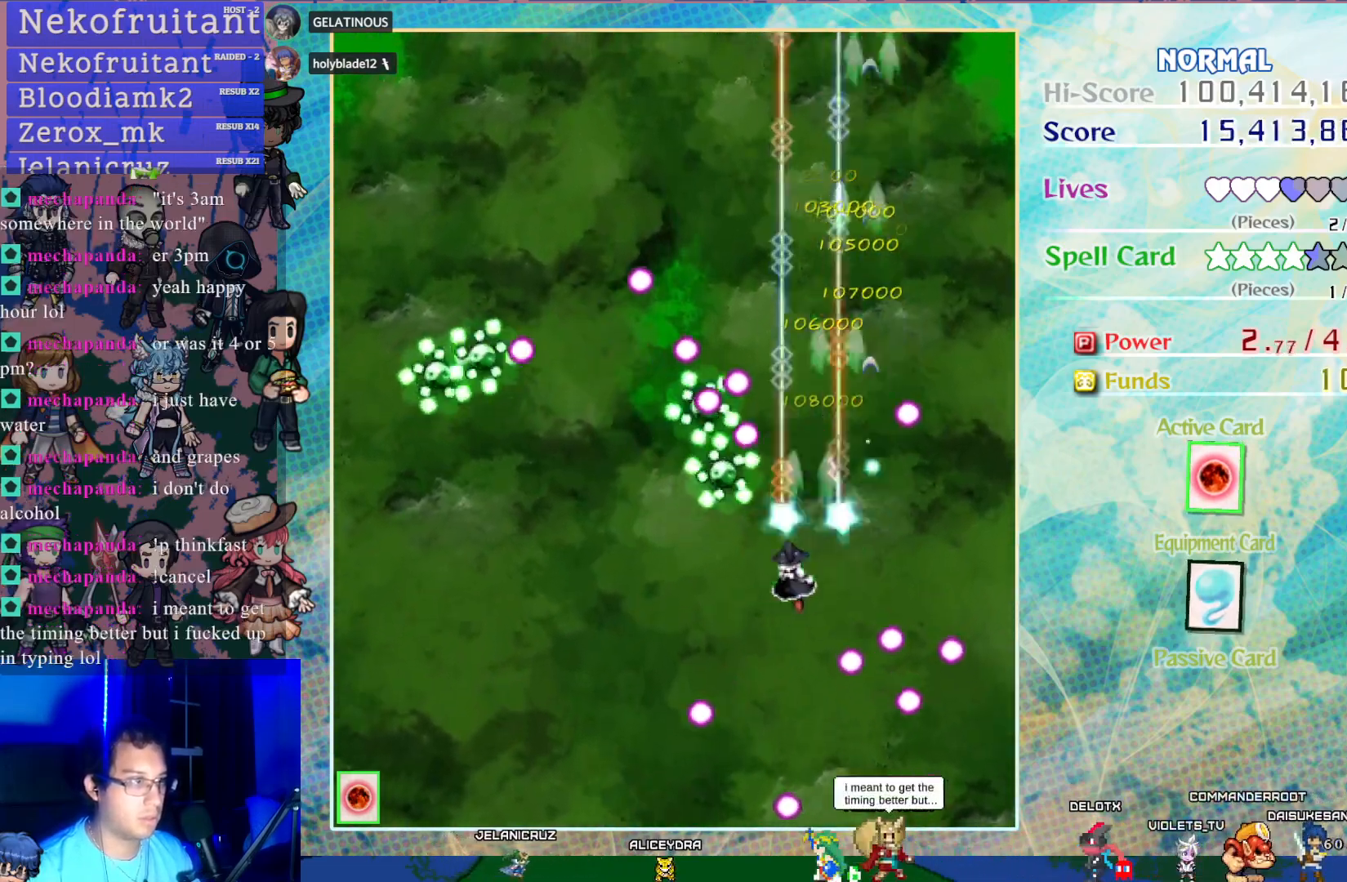
{"buttons": ["CROSS", "DPAD_RIGHT"], "left_stick": "center", "events": [[133, "DPAD_DOWN", "down"], [183, "DPAD_LEFT", "up"], [300, "DPAD_DOWN", "up"], [483, "DPAD_RIGHT", "down"]]}